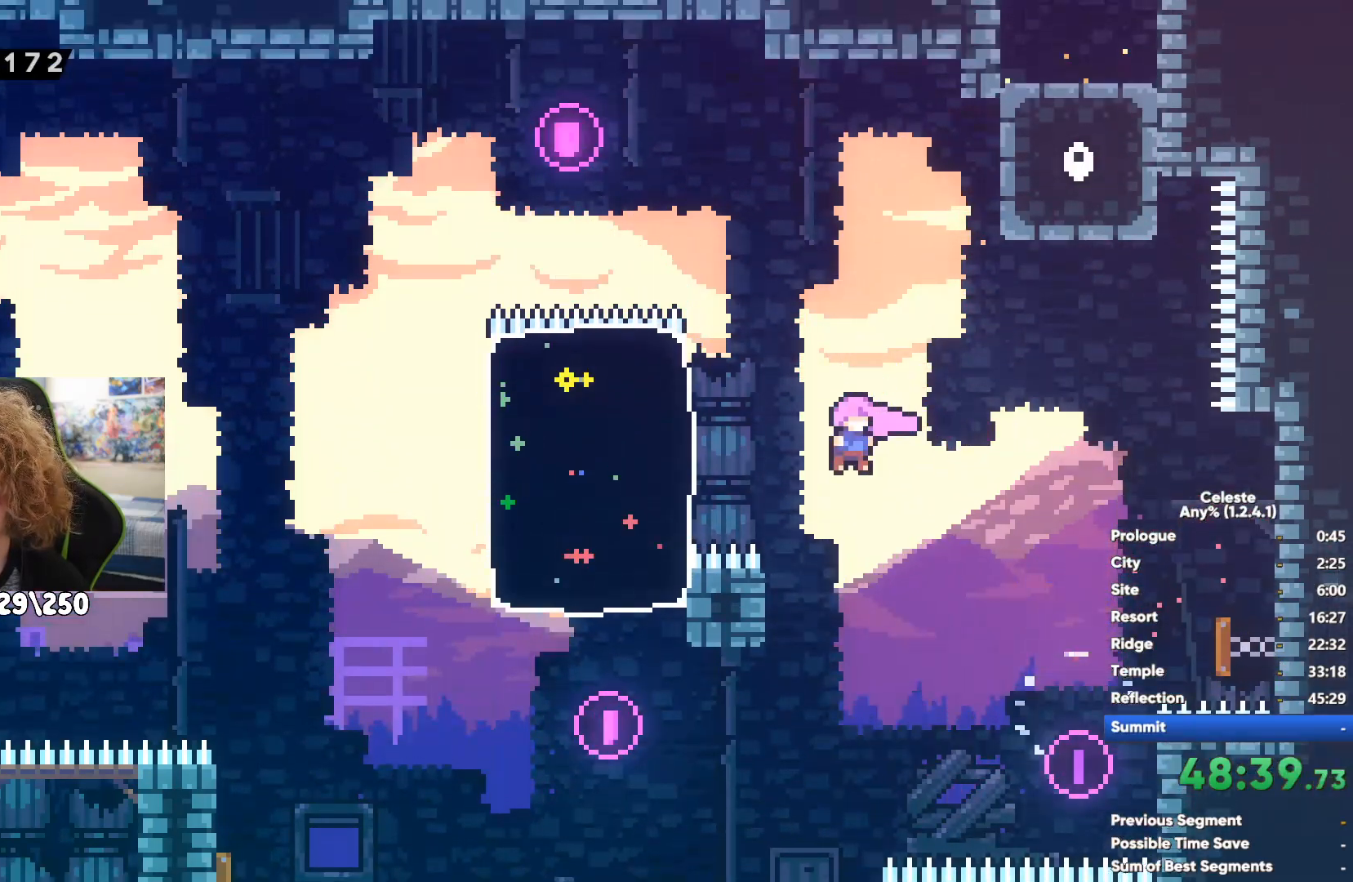
Gameplay with a controller (Xbox layout); each line is a JSON object with the inputs held at the frame after it. "events" lists button and stick changes between this image and that frame as [ms after this image, input, new state], when the widget could be followed in between.
{"buttons": [], "left_stick": "up-right", "right_stick": "center", "events": [[167, "X", "down"], [350, "X", "up"]]}
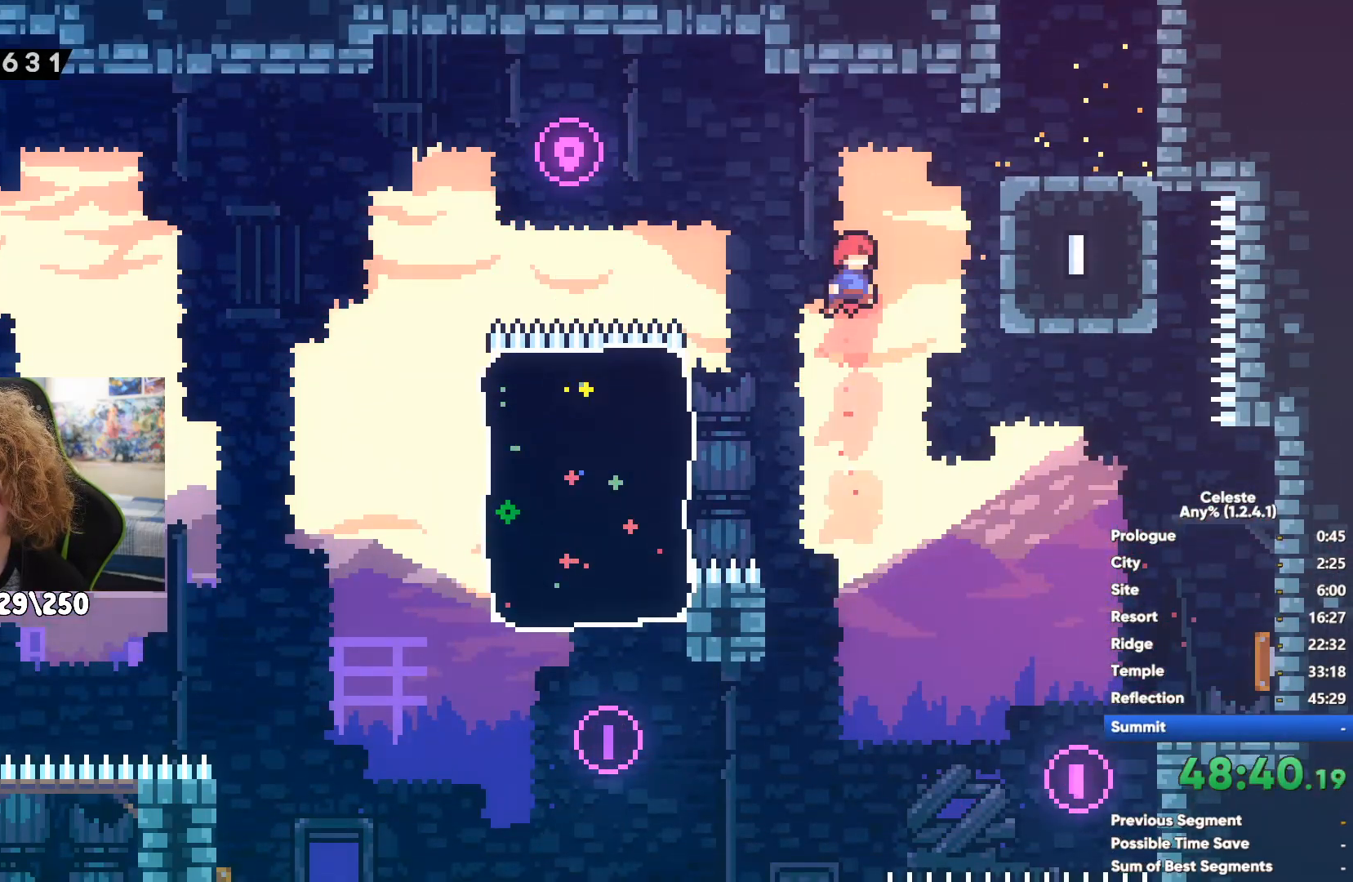
{"buttons": ["A"], "left_stick": "up-right", "right_stick": "center", "events": [[17, "left_stick", "right"], [433, "A", "down"], [450, "left_stick", "up-right"]]}
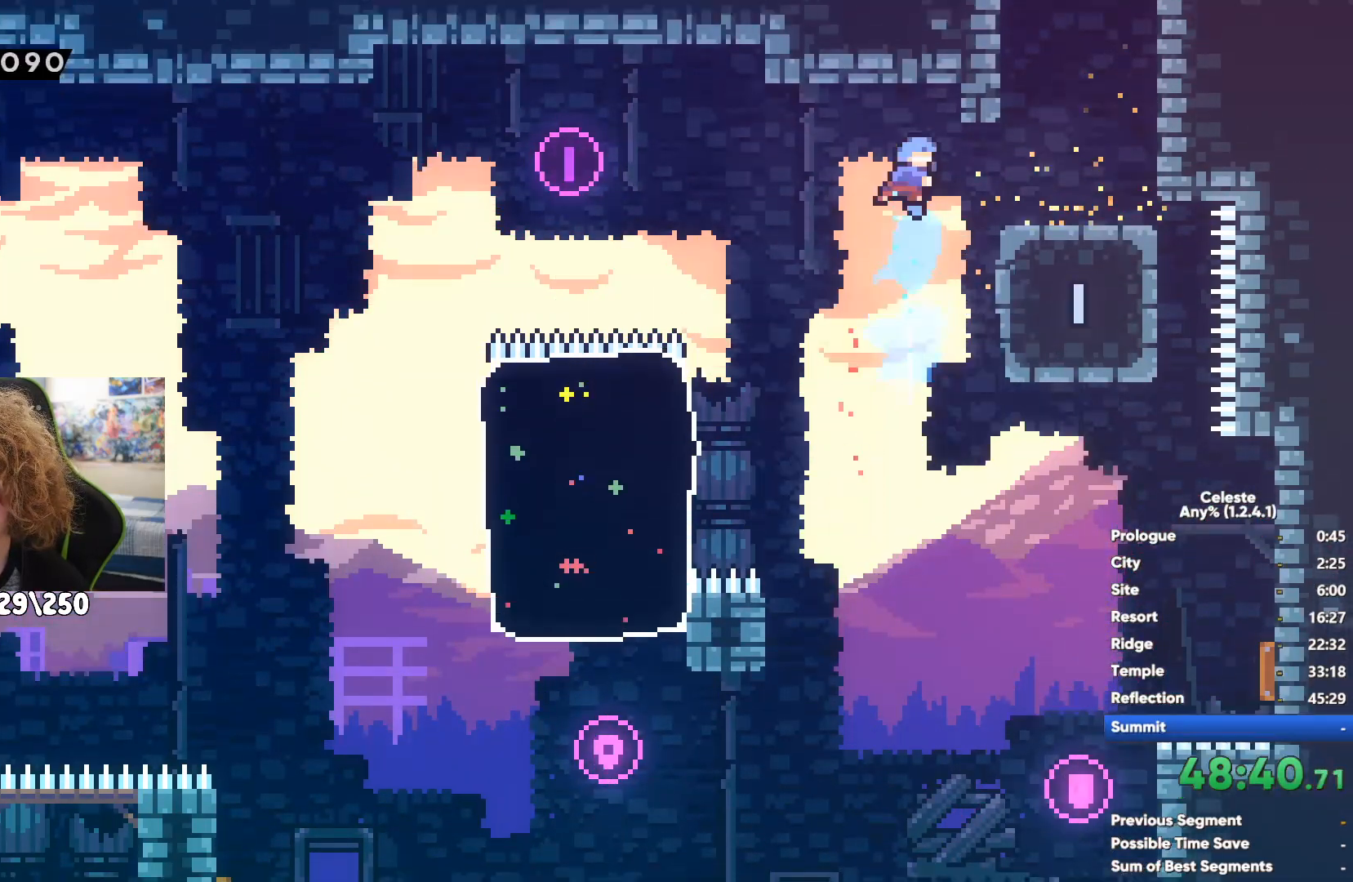
{"buttons": [], "left_stick": "center", "right_stick": "center", "events": [[100, "A", "up"], [100, "X", "down"], [100, "left_stick", "up"], [233, "X", "up"], [300, "X", "down"], [417, "X", "up"], [433, "left_stick", "center"]]}
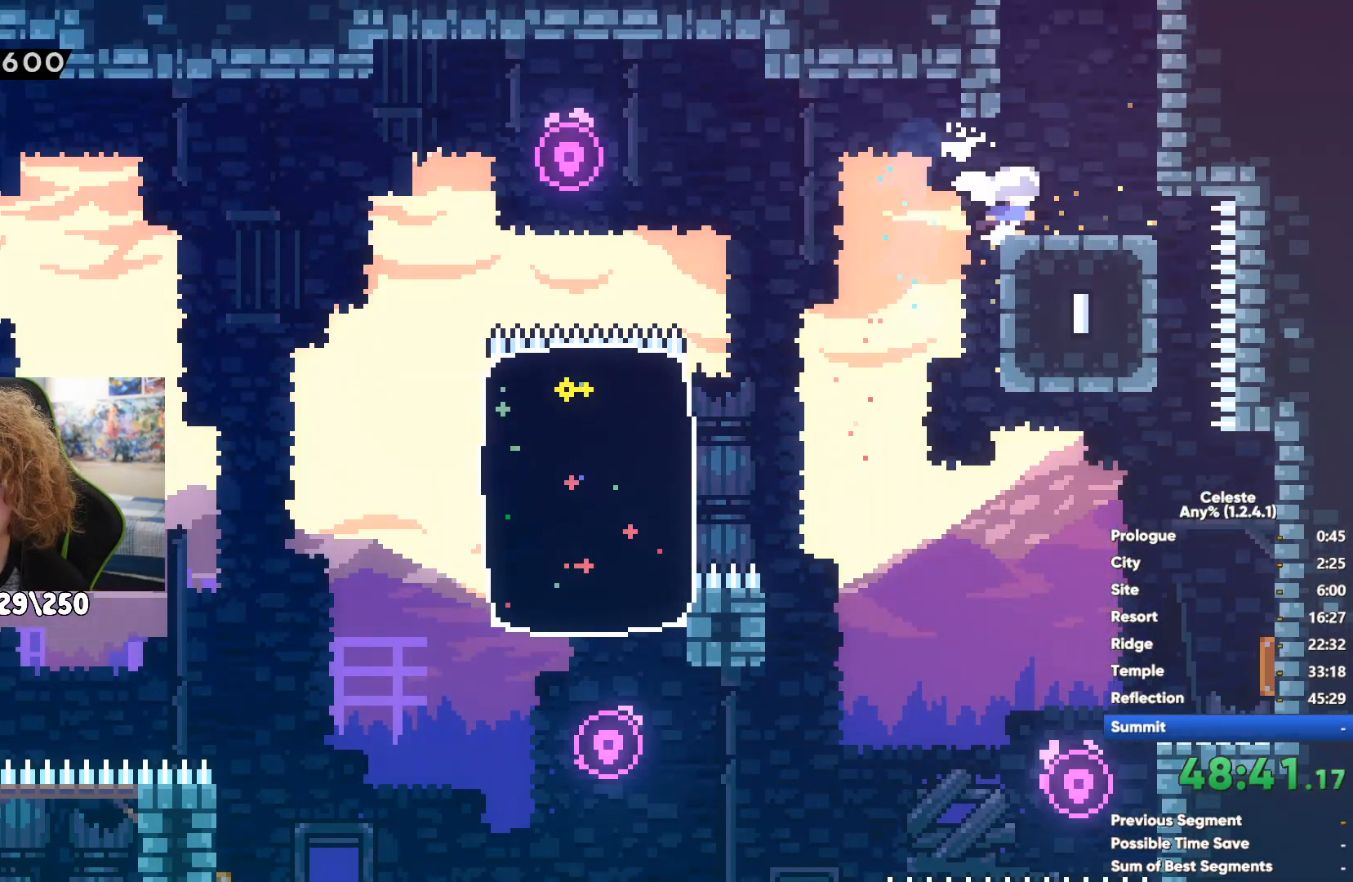
{"buttons": [], "left_stick": "right", "right_stick": "center", "events": [[317, "left_stick", "right"]]}
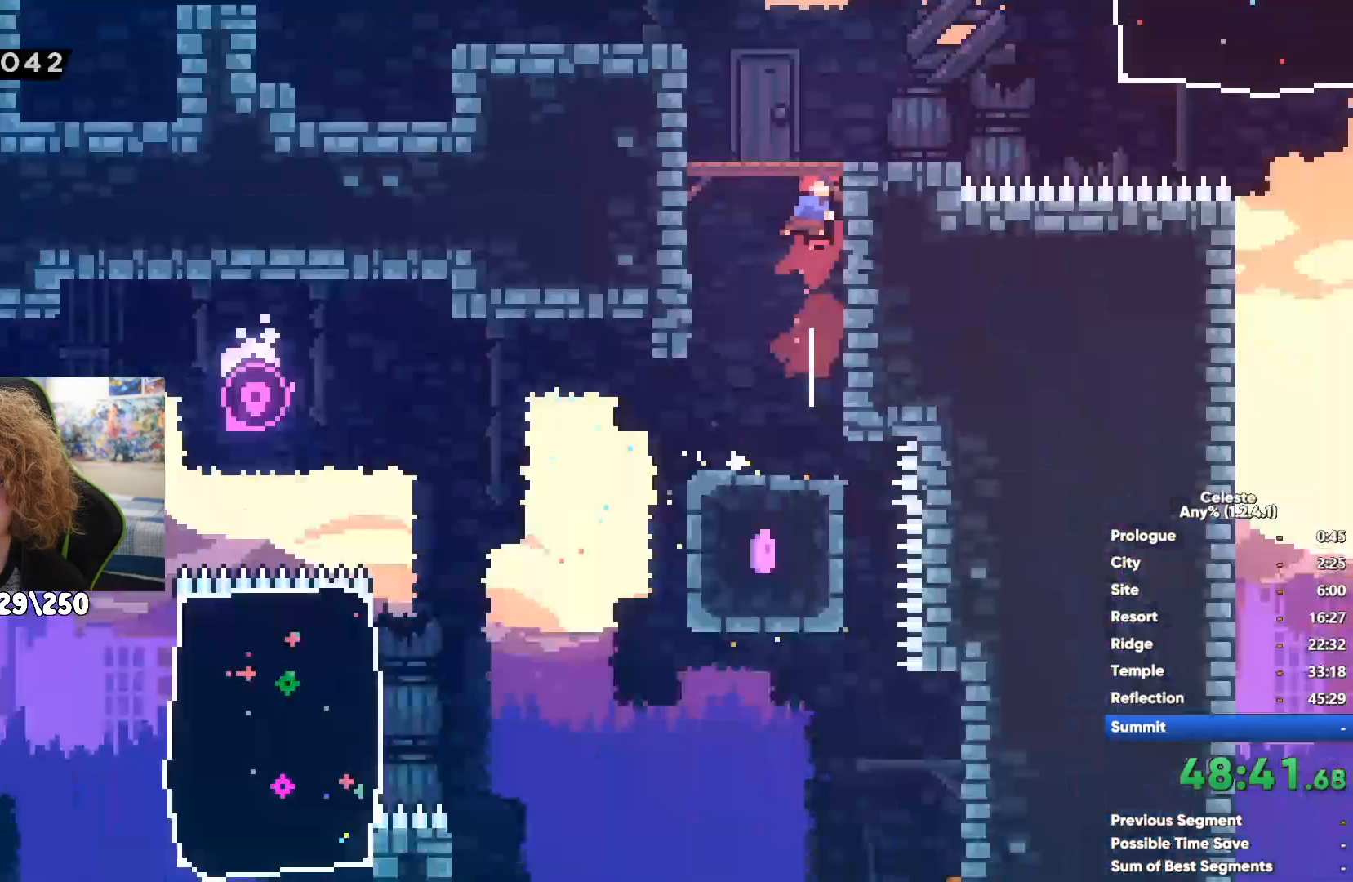
{"buttons": [], "left_stick": "right", "right_stick": "center", "events": [[283, "X", "down"], [467, "X", "up"]]}
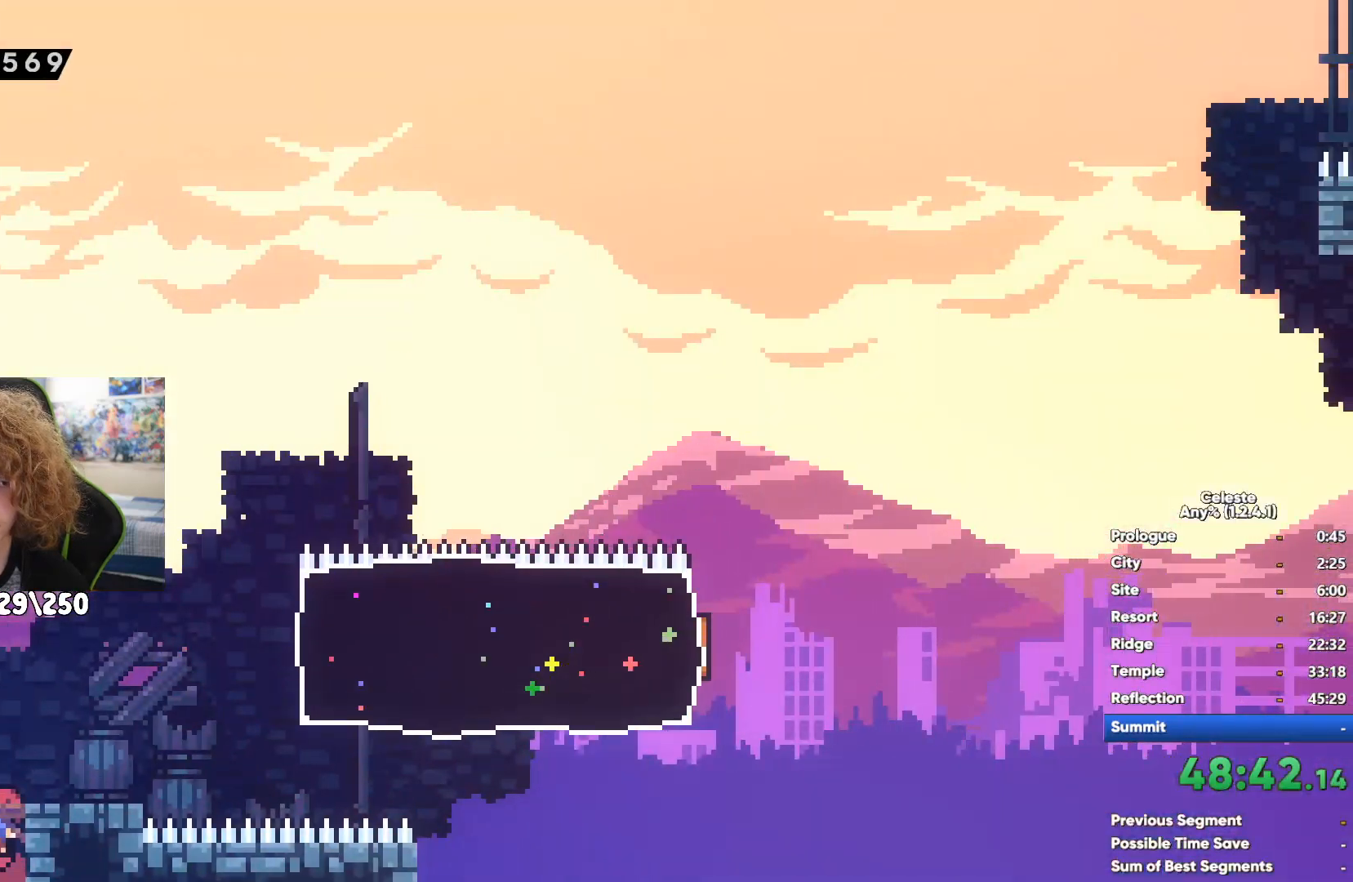
{"buttons": ["A"], "left_stick": "right", "right_stick": "center", "events": [[333, "A", "down"]]}
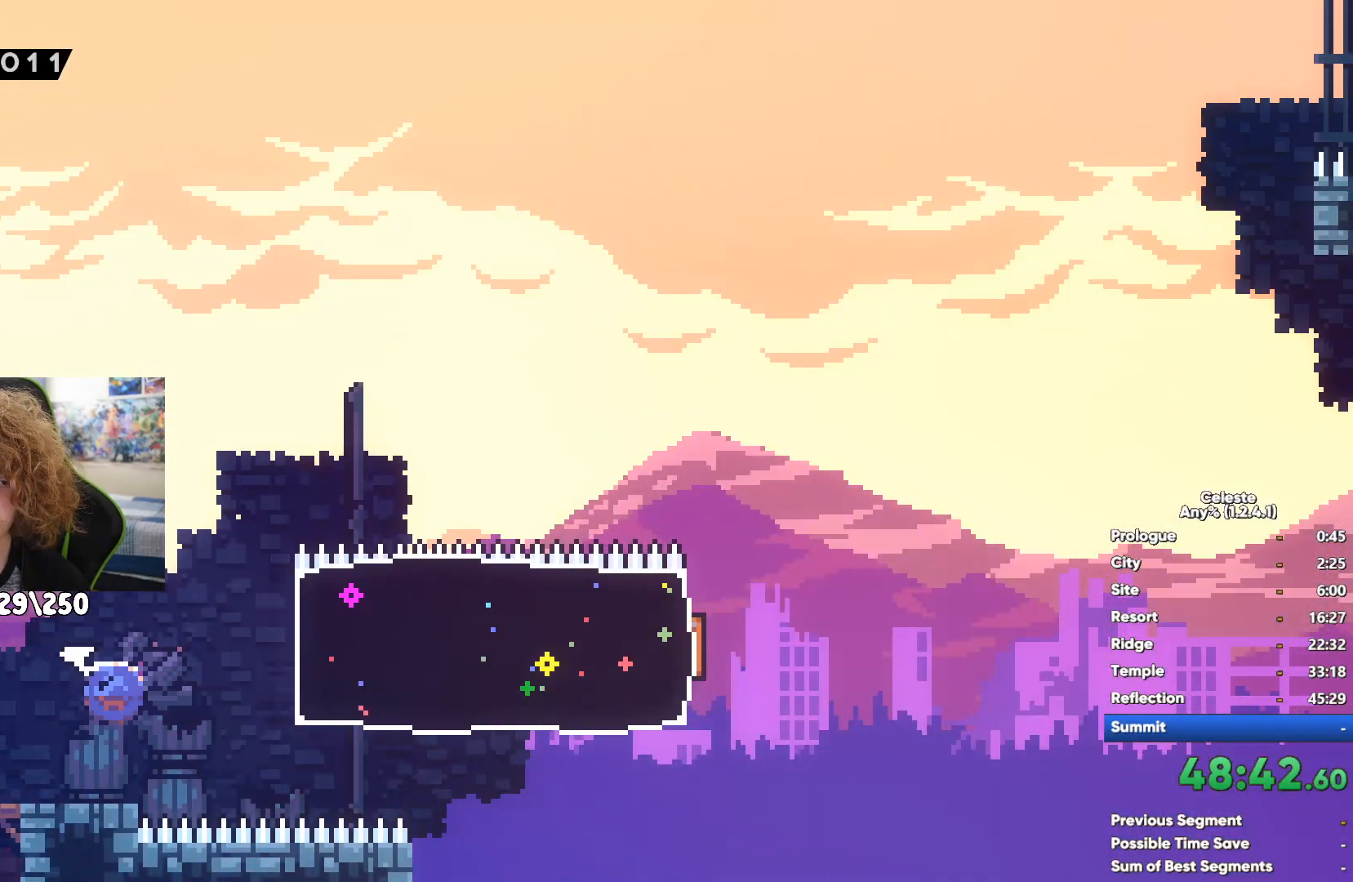
{"buttons": ["X"], "left_stick": "up-right", "right_stick": "center", "events": [[133, "left_stick", "up-right"], [300, "A", "up"], [483, "X", "down"]]}
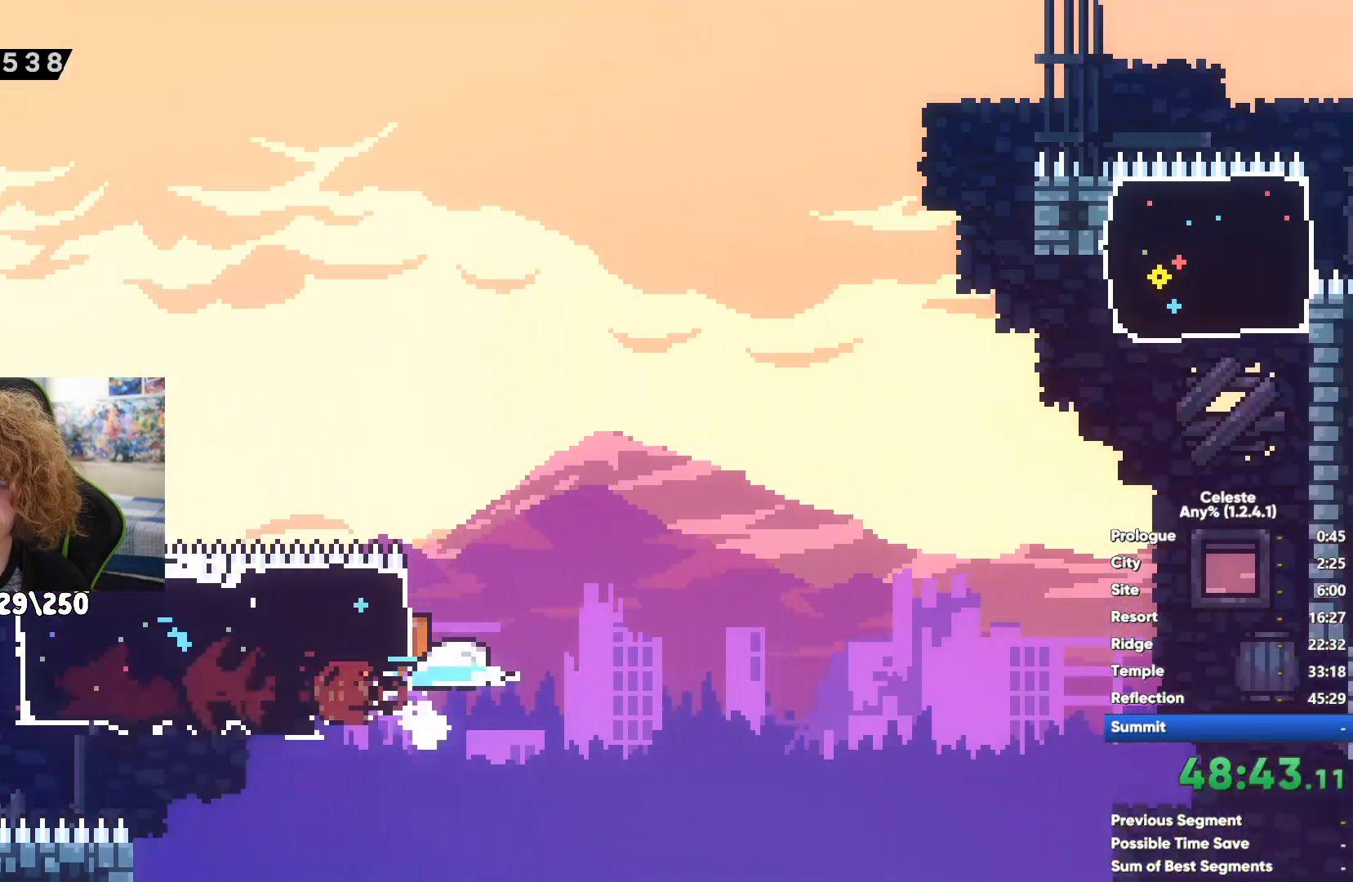
{"buttons": ["X"], "left_stick": "up-right", "right_stick": "center", "events": [[167, "X", "up"], [467, "X", "down"]]}
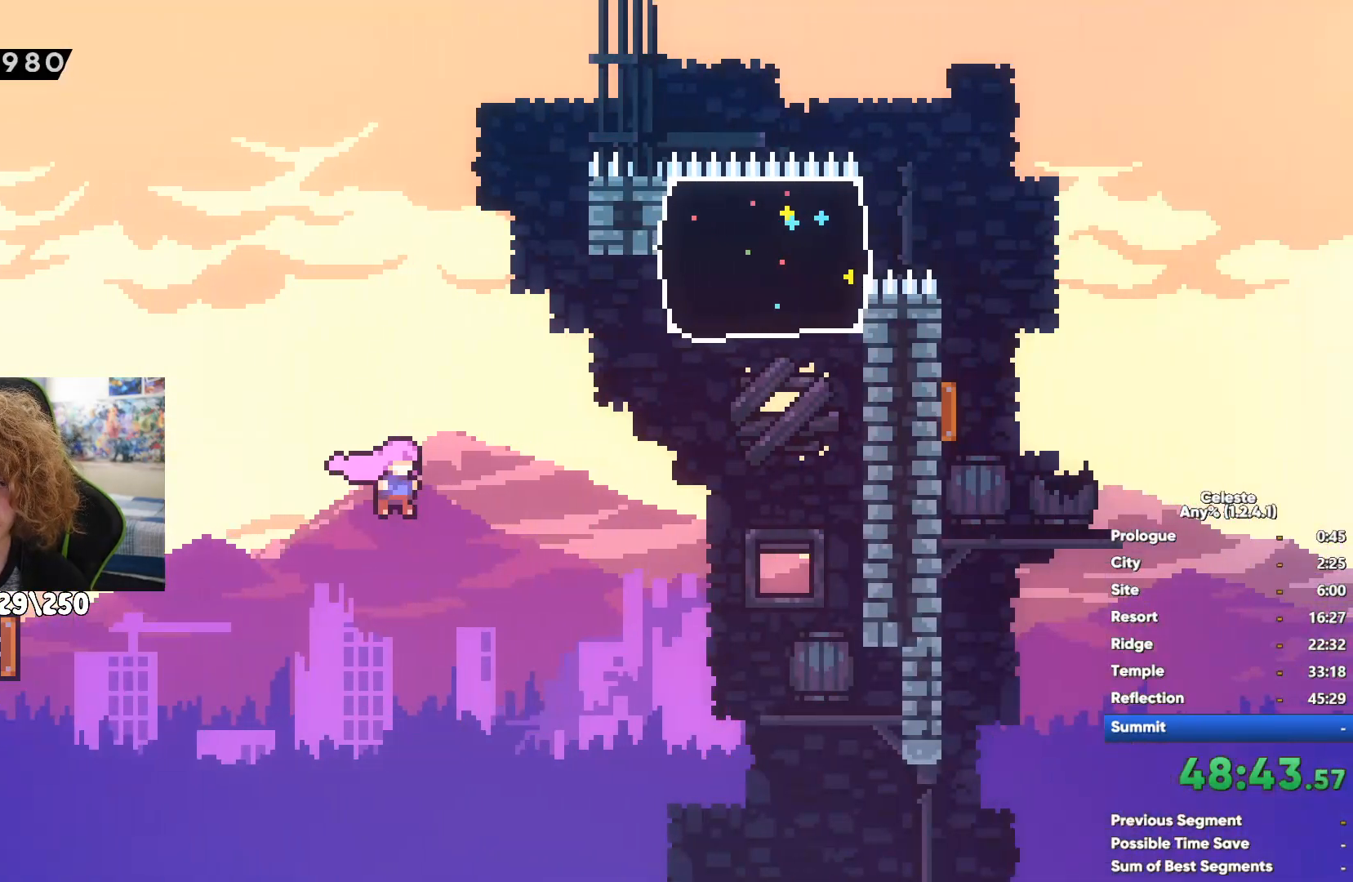
{"buttons": [], "left_stick": "right", "right_stick": "center", "events": [[167, "X", "up"], [267, "left_stick", "right"]]}
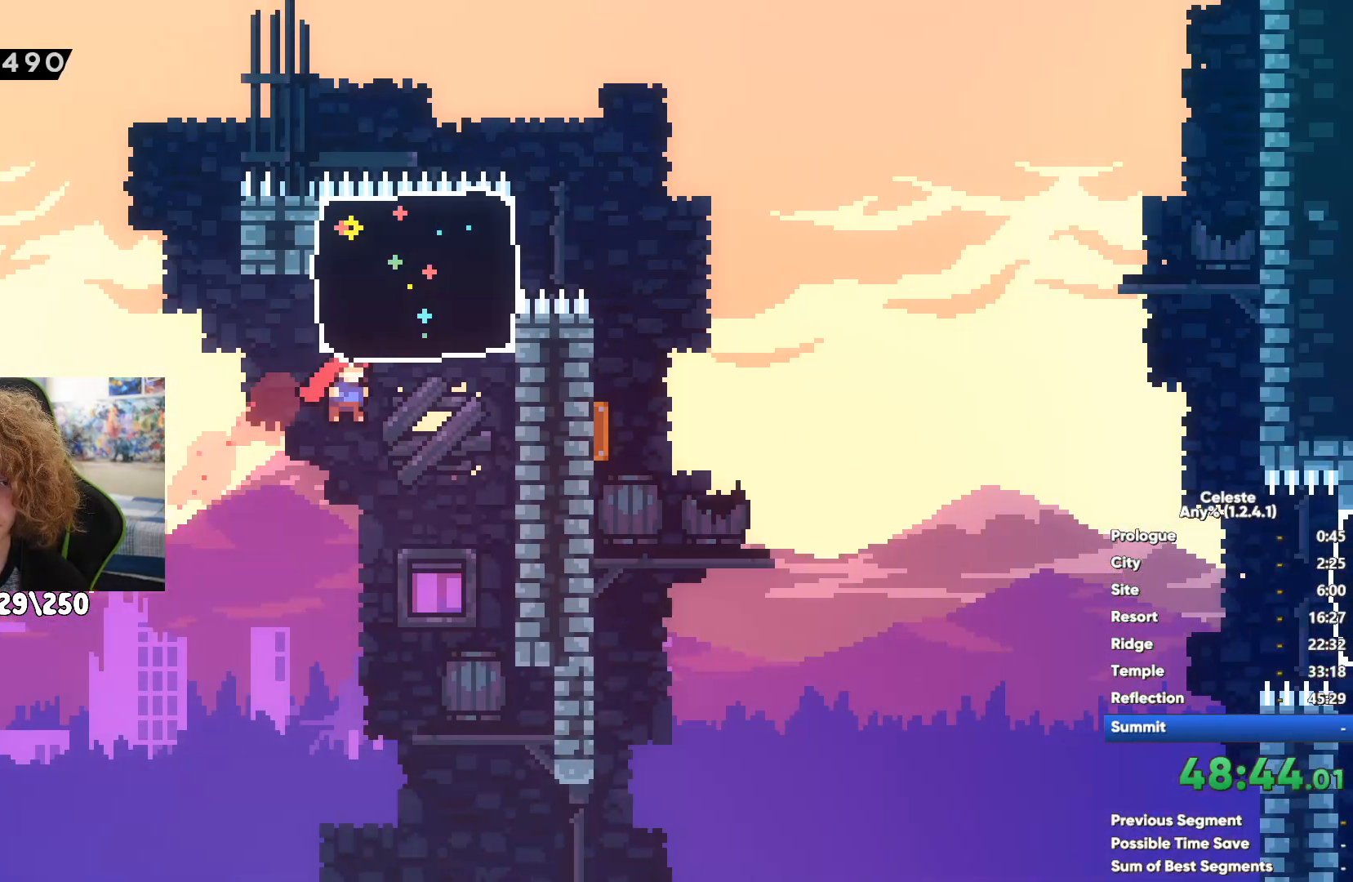
{"buttons": [], "left_stick": "right", "right_stick": "center", "events": []}
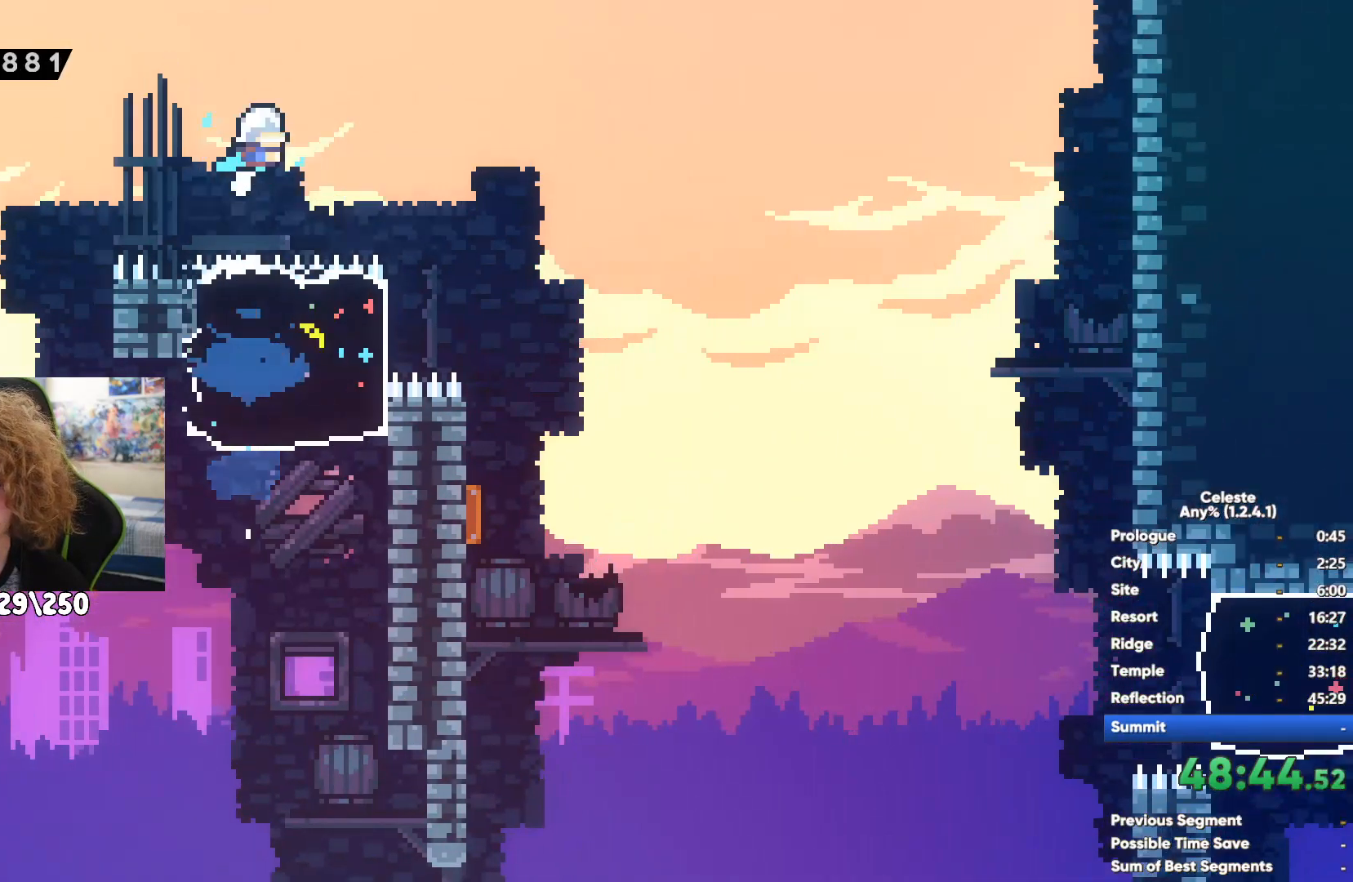
{"buttons": ["X"], "left_stick": "right", "right_stick": "center", "events": [[483, "X", "down"]]}
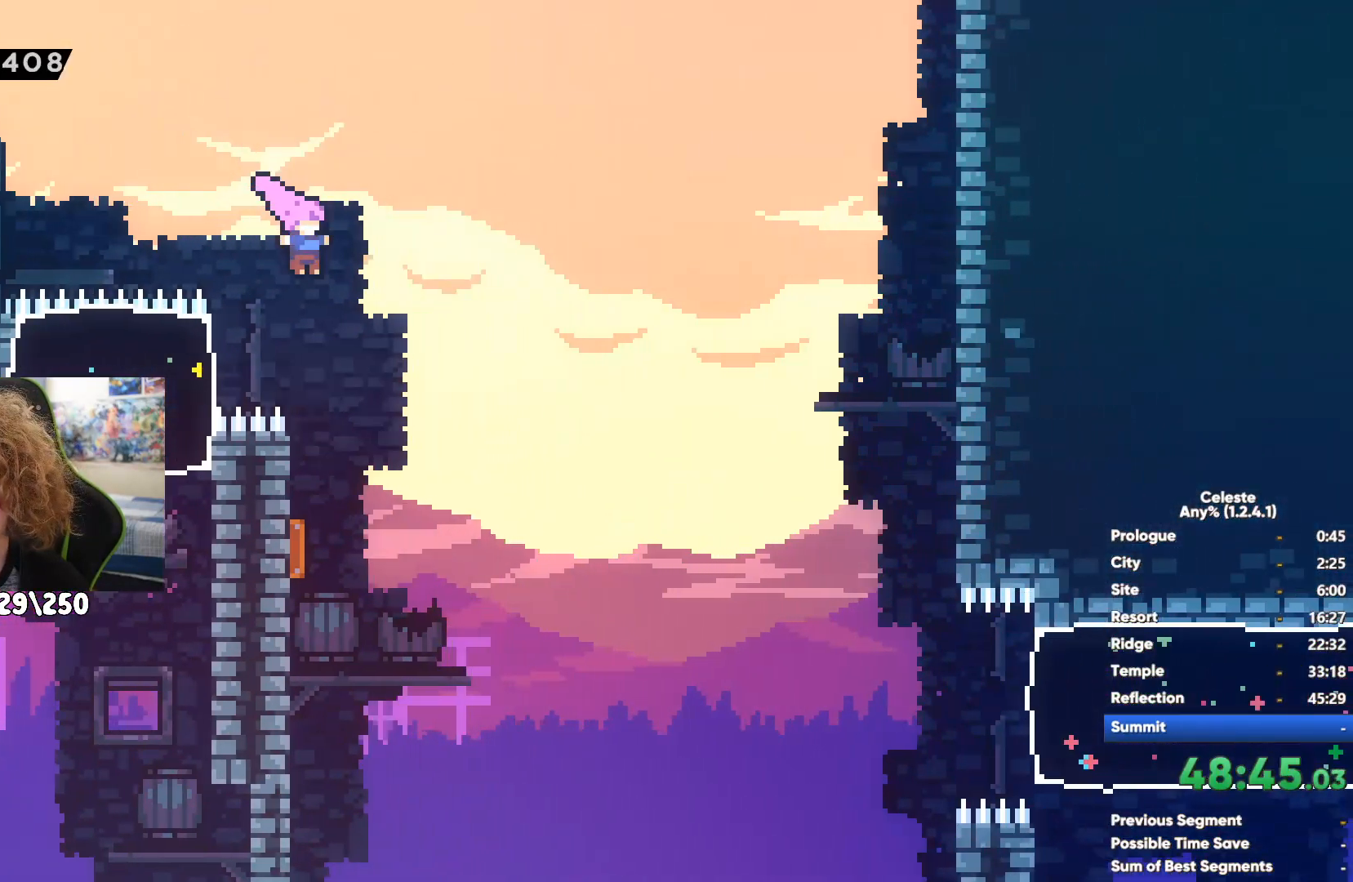
{"buttons": ["X"], "left_stick": "right", "right_stick": "center", "events": [[200, "X", "up"], [317, "X", "down"]]}
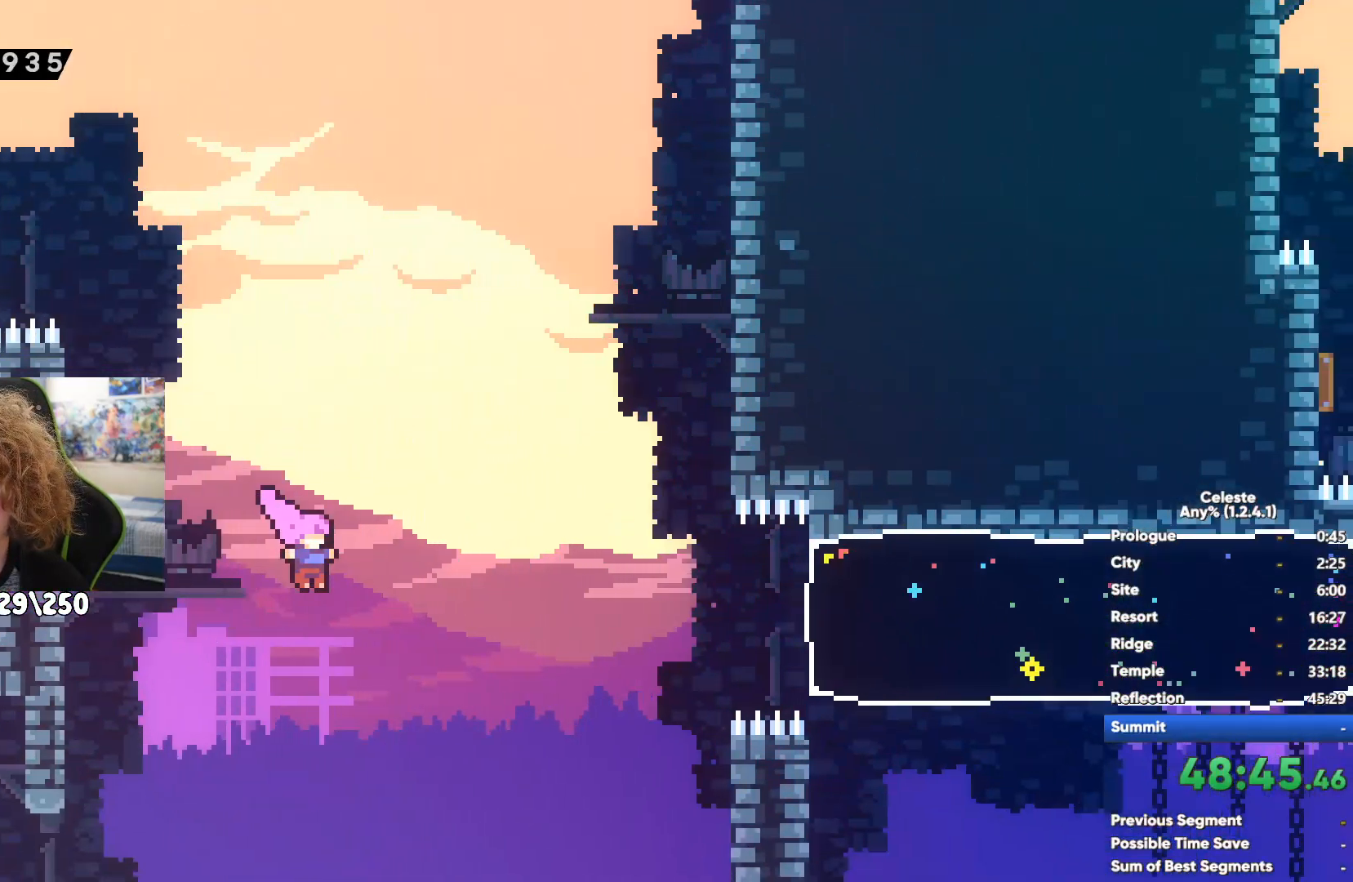
{"buttons": ["A"], "left_stick": "right", "right_stick": "center", "events": [[67, "X", "up"], [467, "A", "down"]]}
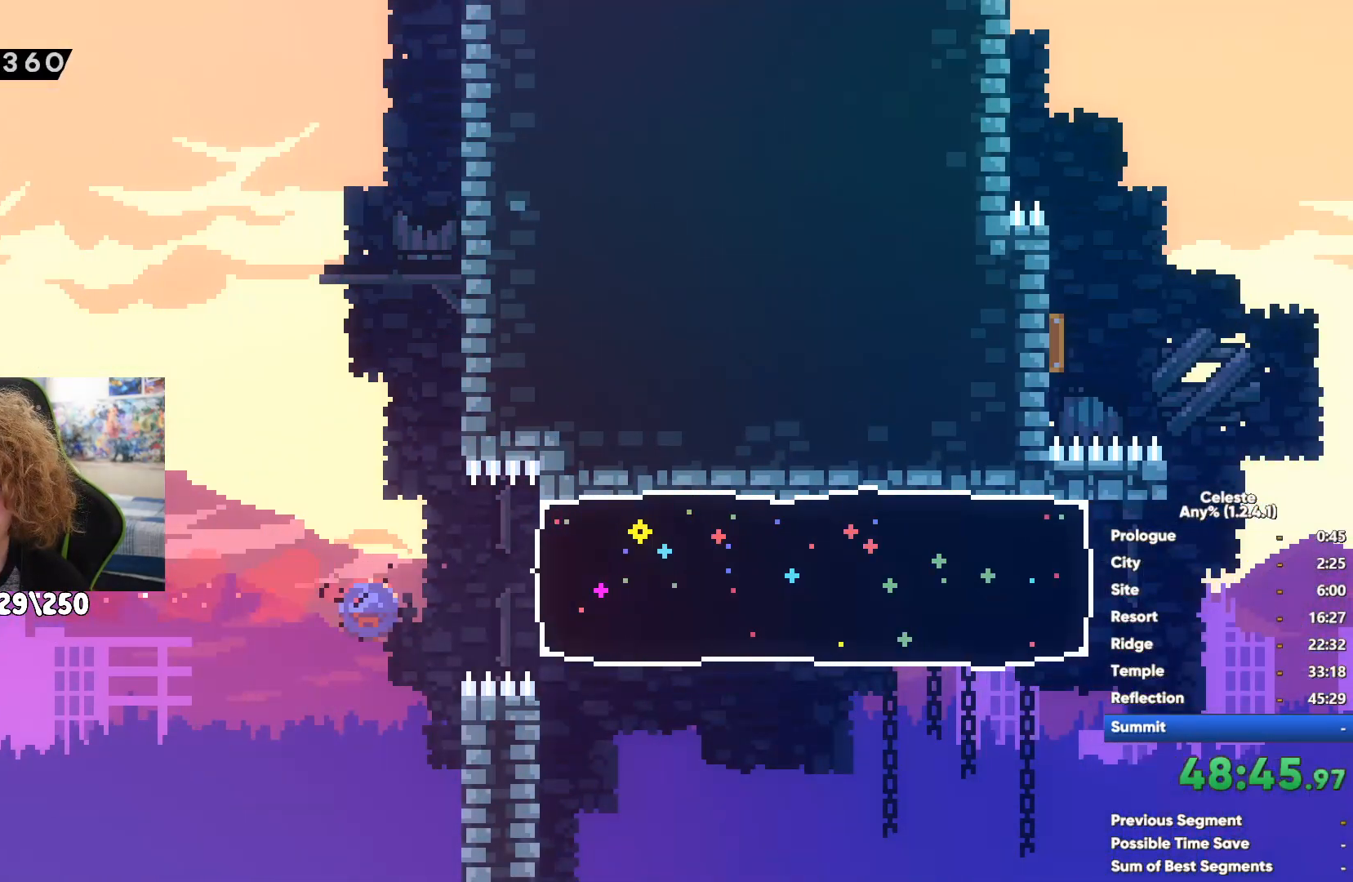
{"buttons": ["X"], "left_stick": "up-left", "right_stick": "center", "events": [[167, "left_stick", "up-left"], [250, "A", "up"], [283, "X", "down"]]}
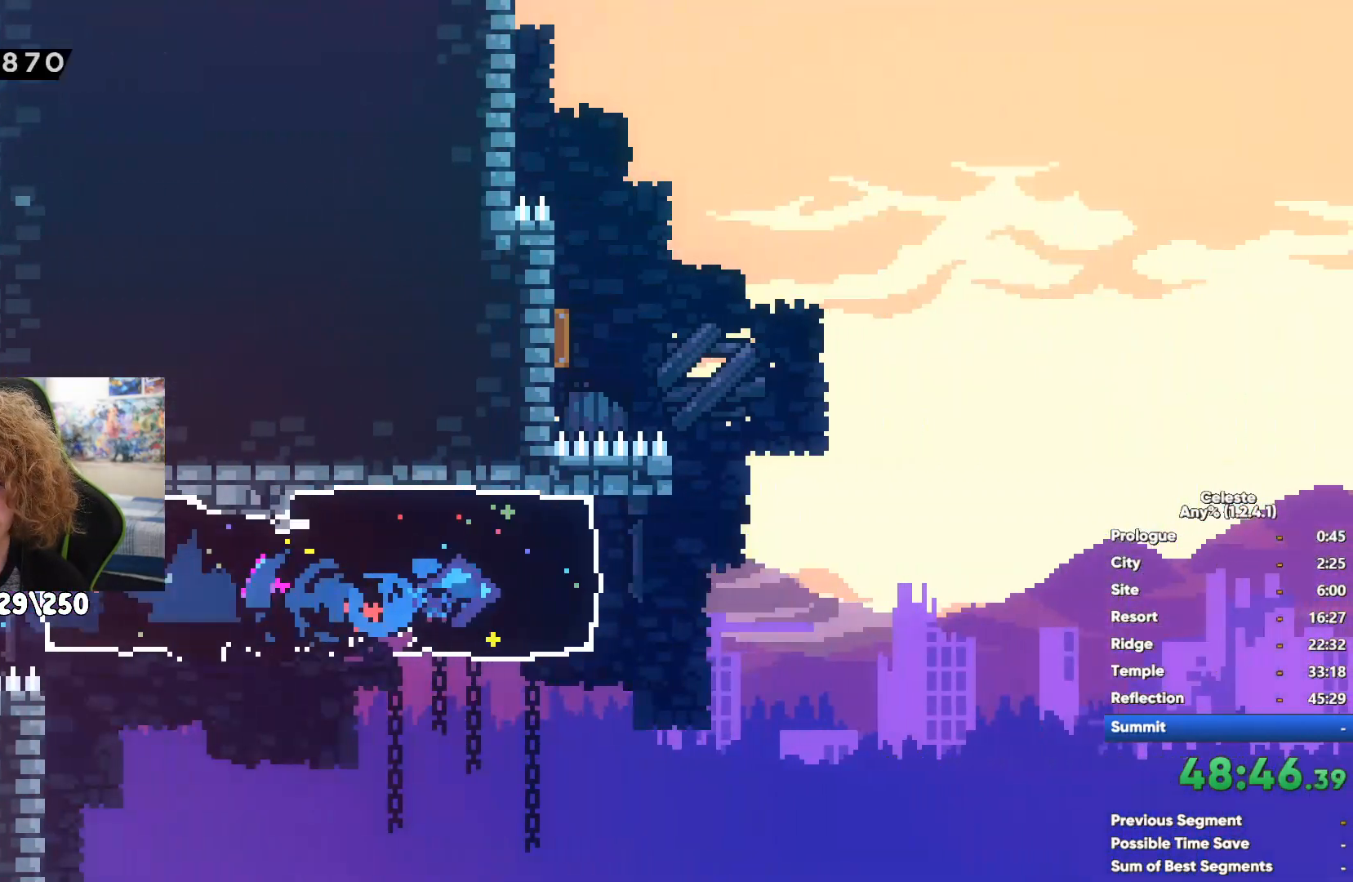
{"buttons": [], "left_stick": "right", "right_stick": "center", "events": [[17, "X", "up"], [417, "left_stick", "right"]]}
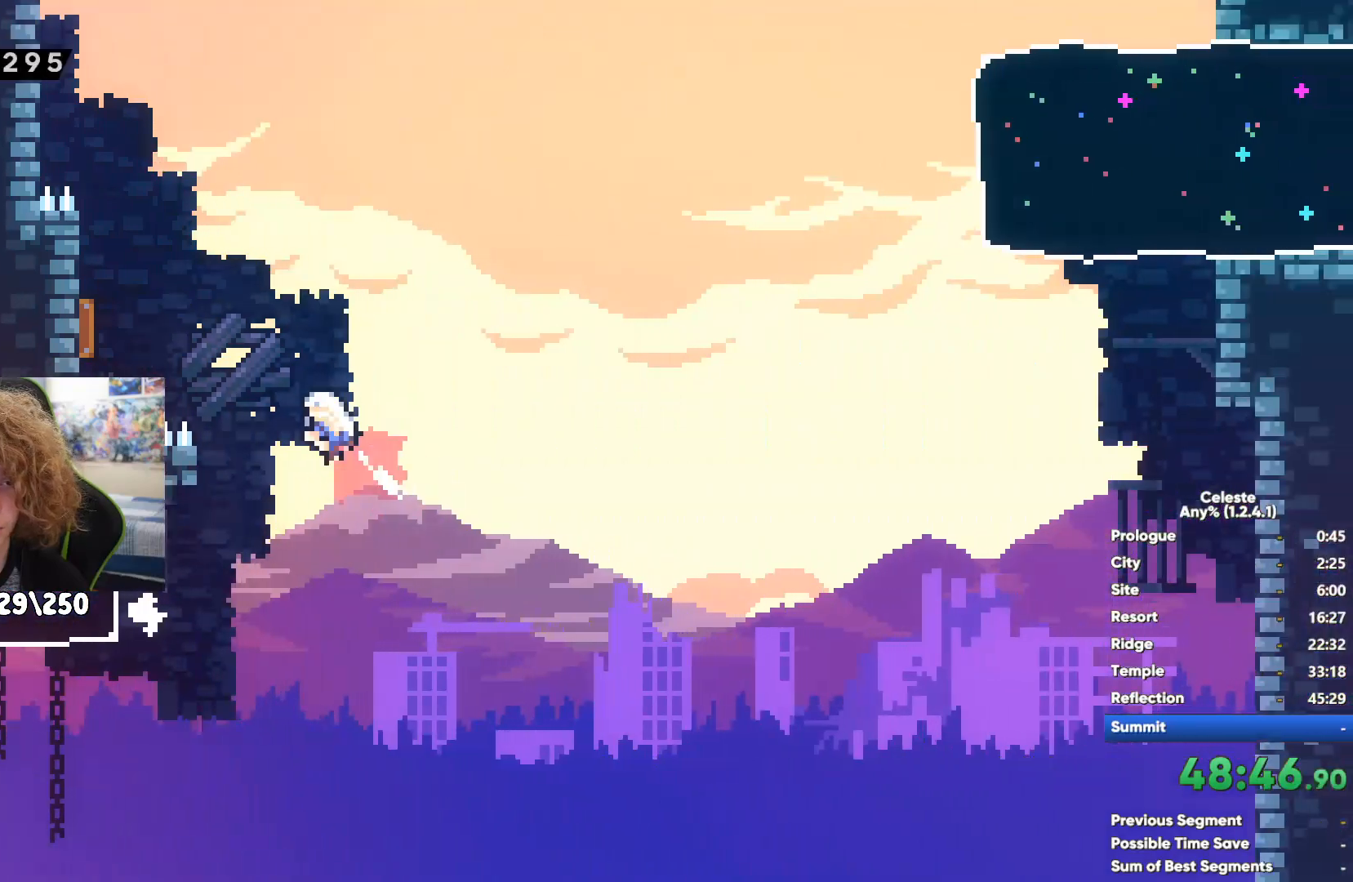
{"buttons": [], "left_stick": "up-right", "right_stick": "center", "events": [[283, "left_stick", "up-right"]]}
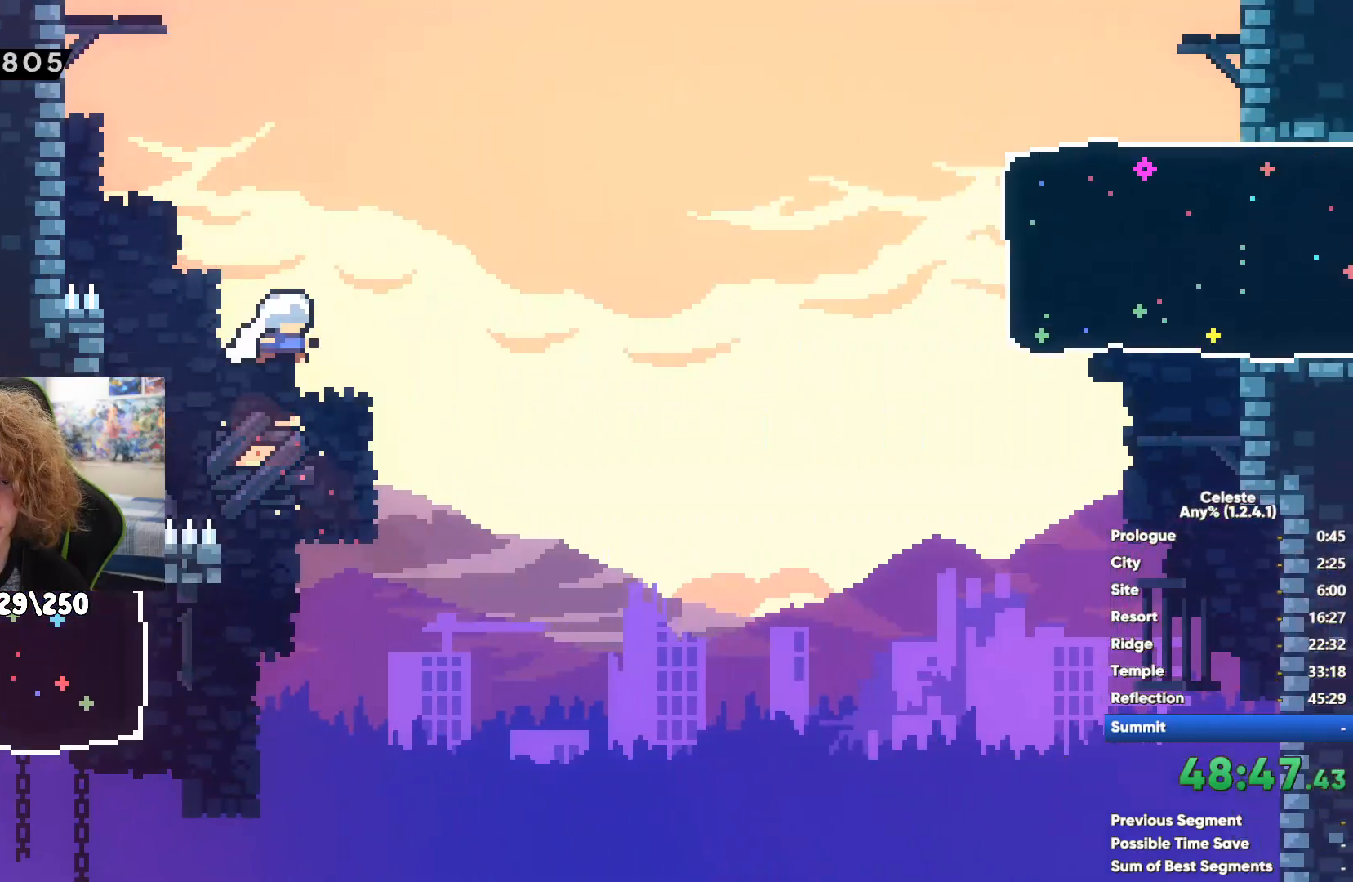
{"buttons": ["X"], "left_stick": "right", "right_stick": "center", "events": [[17, "X", "down"], [233, "X", "up"], [267, "left_stick", "right"], [367, "X", "down"]]}
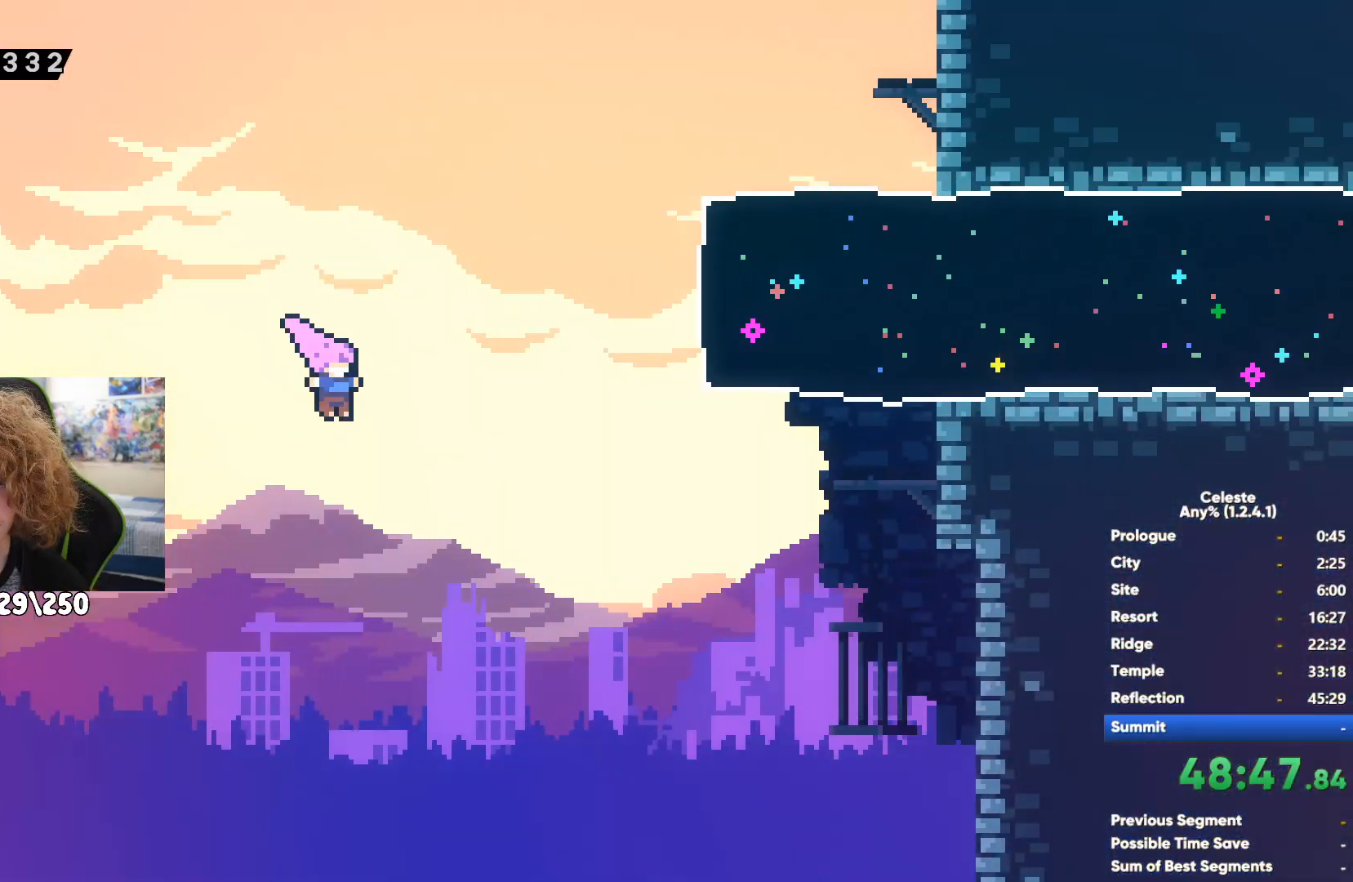
{"buttons": [], "left_stick": "right", "right_stick": "center", "events": [[50, "X", "up"]]}
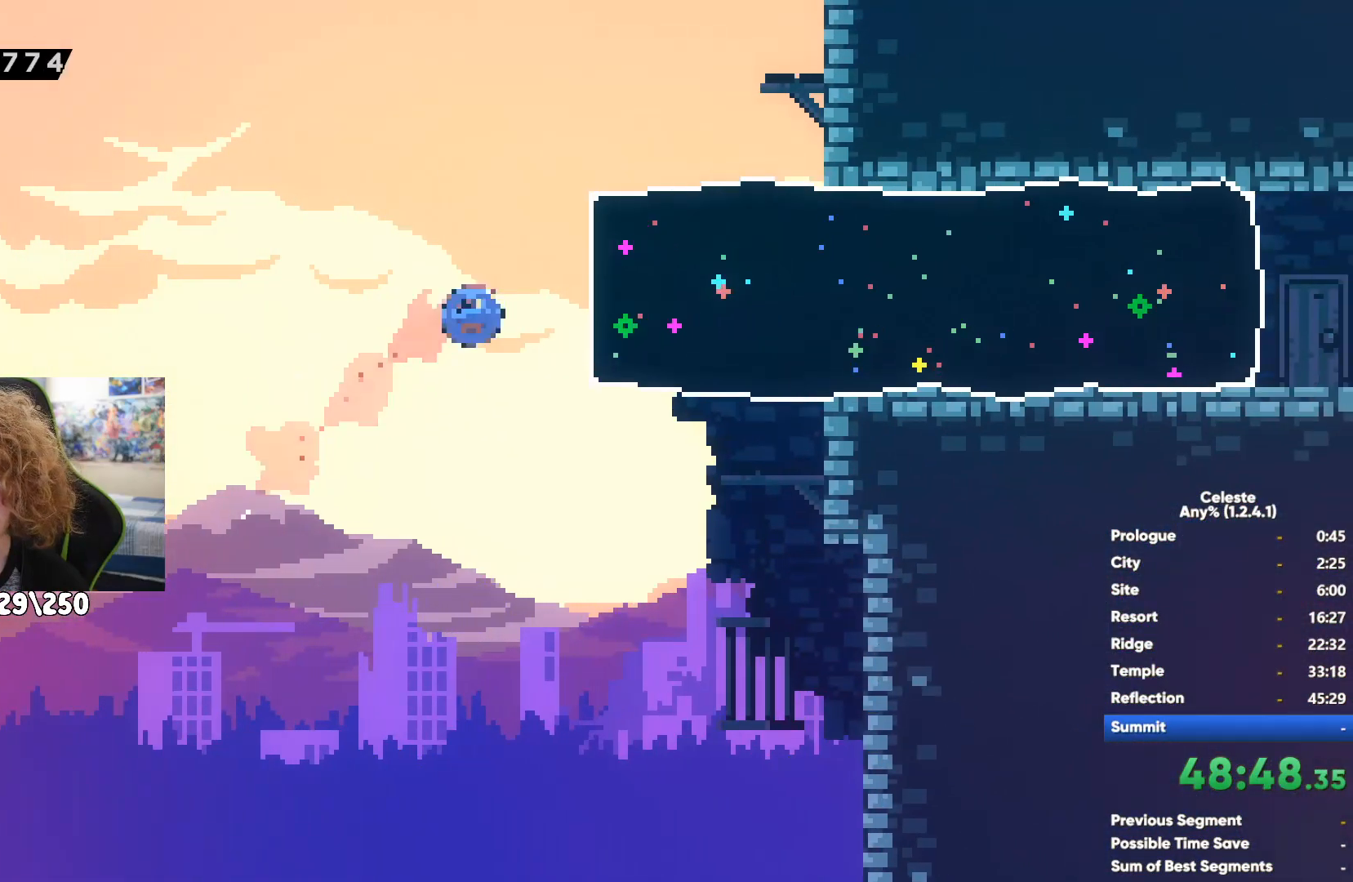
{"buttons": [], "left_stick": "right", "right_stick": "center", "events": [[50, "A", "down"], [217, "A", "up"]]}
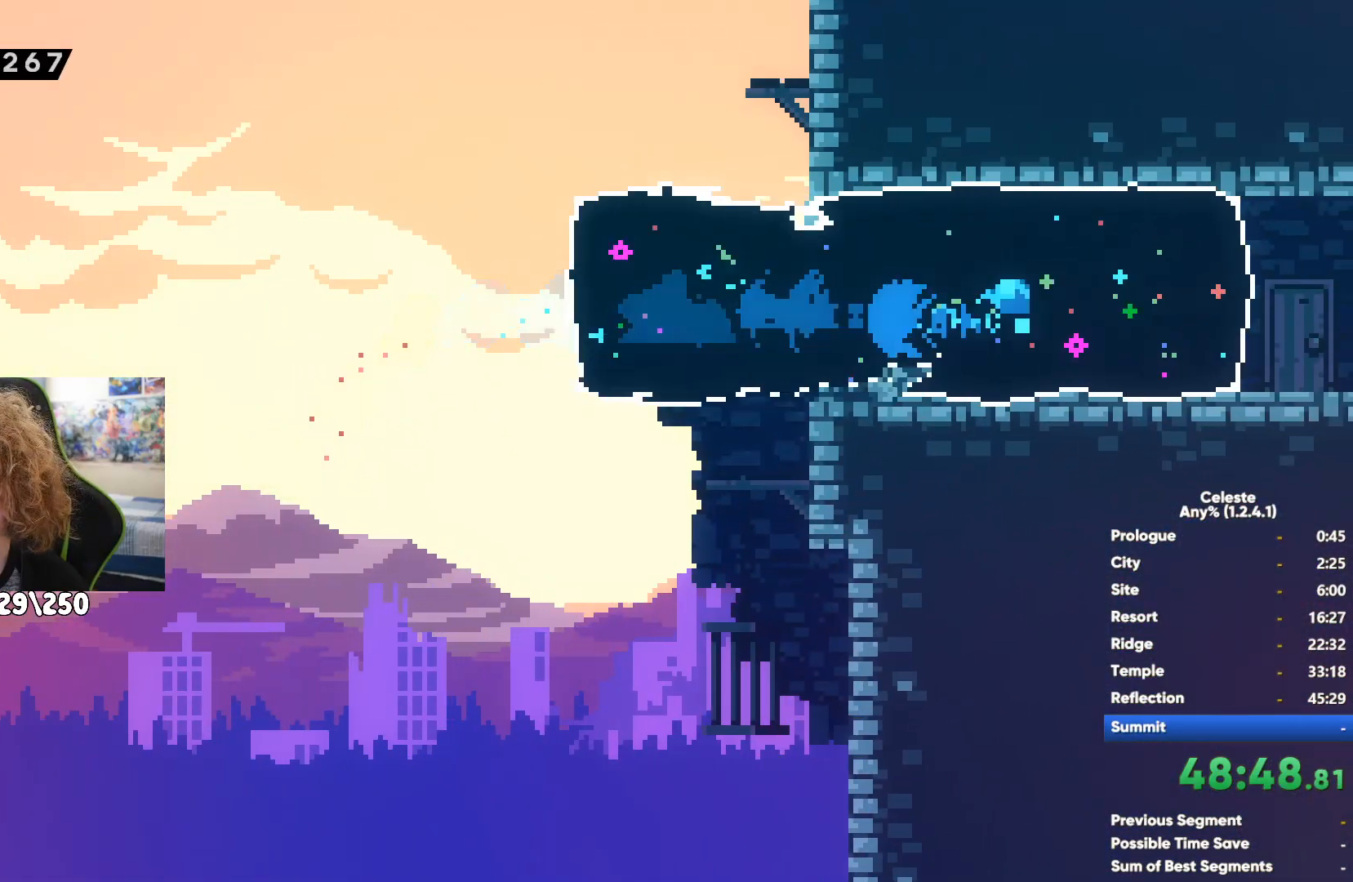
{"buttons": [], "left_stick": "right", "right_stick": "center", "events": [[50, "left_stick", "center"], [317, "left_stick", "right"]]}
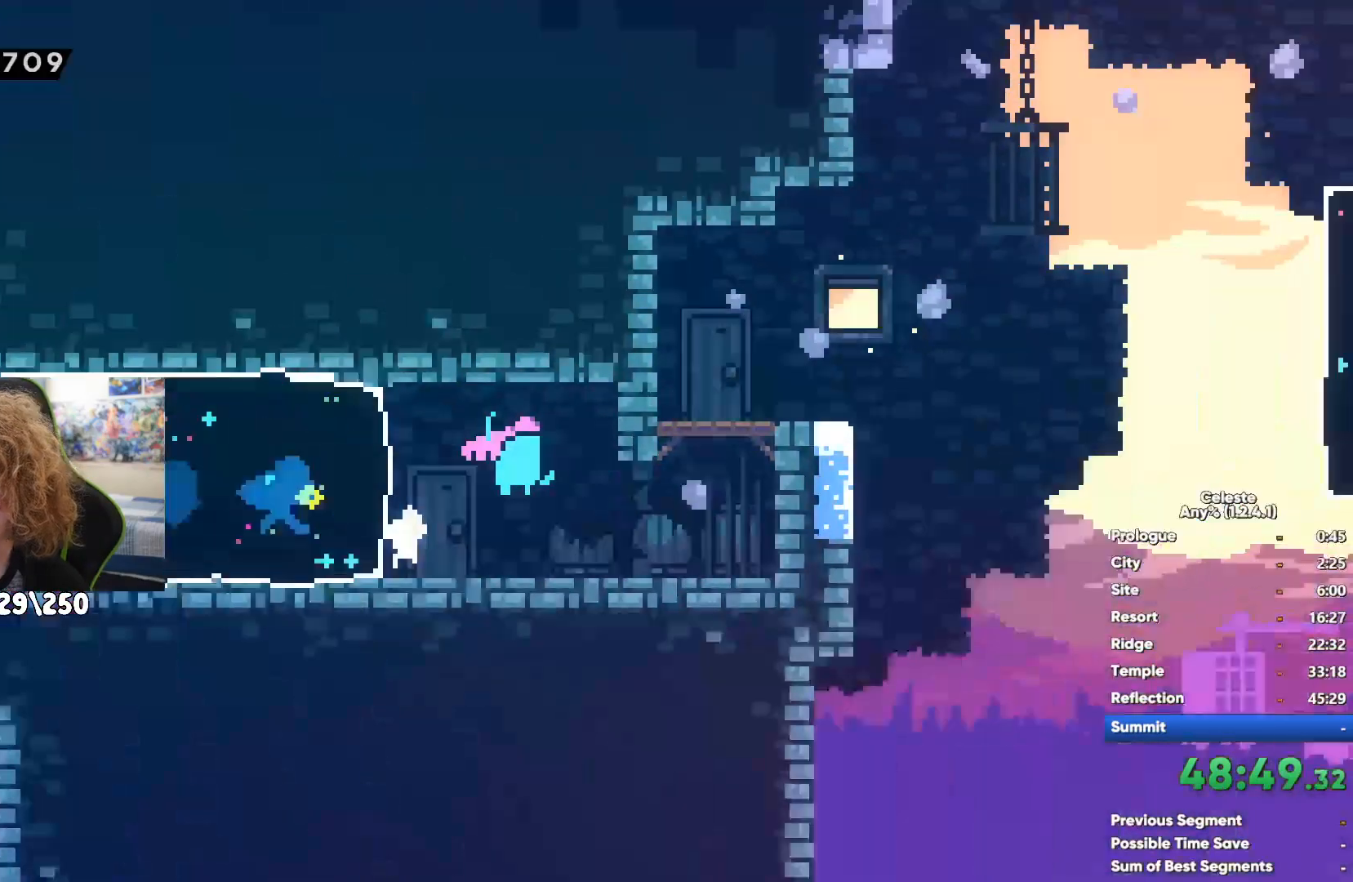
{"buttons": ["A"], "left_stick": "right", "right_stick": "center", "events": [[467, "A", "down"]]}
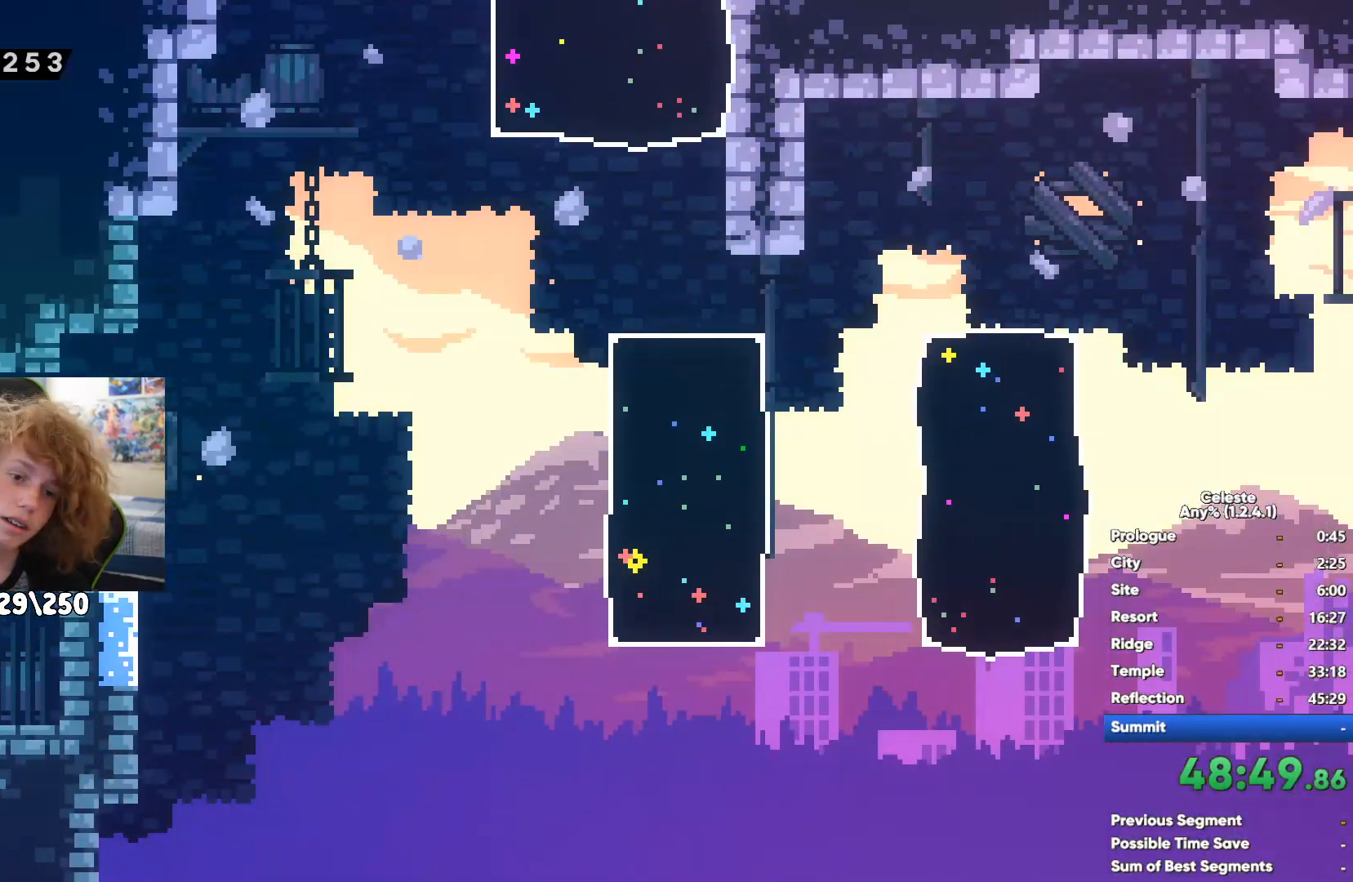
{"buttons": ["A"], "left_stick": "right", "right_stick": "center", "events": [[50, "left_stick", "up-right"], [267, "left_stick", "right"], [350, "A", "up"], [483, "A", "down"]]}
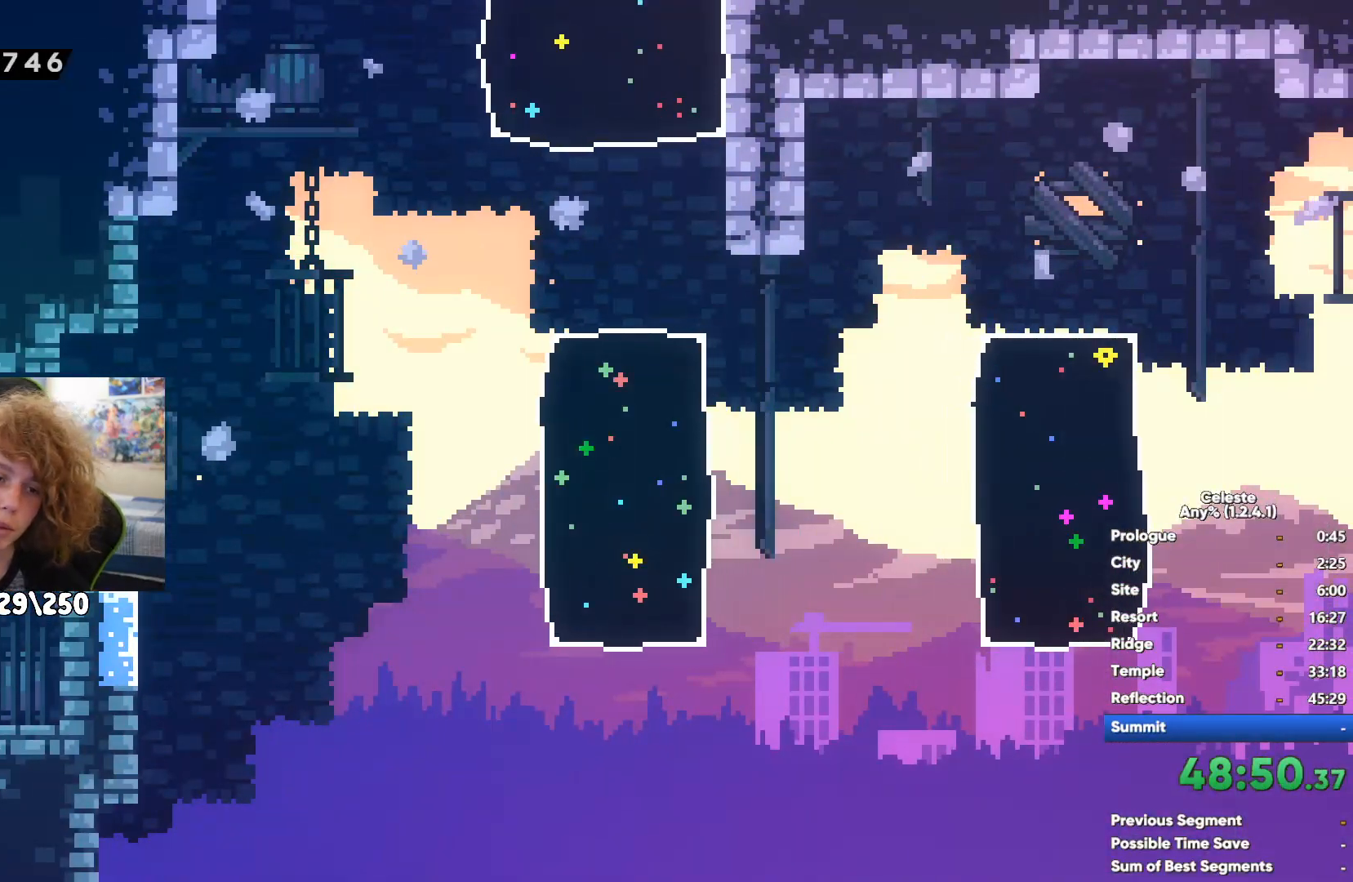
{"buttons": ["A"], "left_stick": "right", "right_stick": "center", "events": [[67, "X", "down"], [83, "A", "up"], [233, "X", "up"], [433, "A", "down"]]}
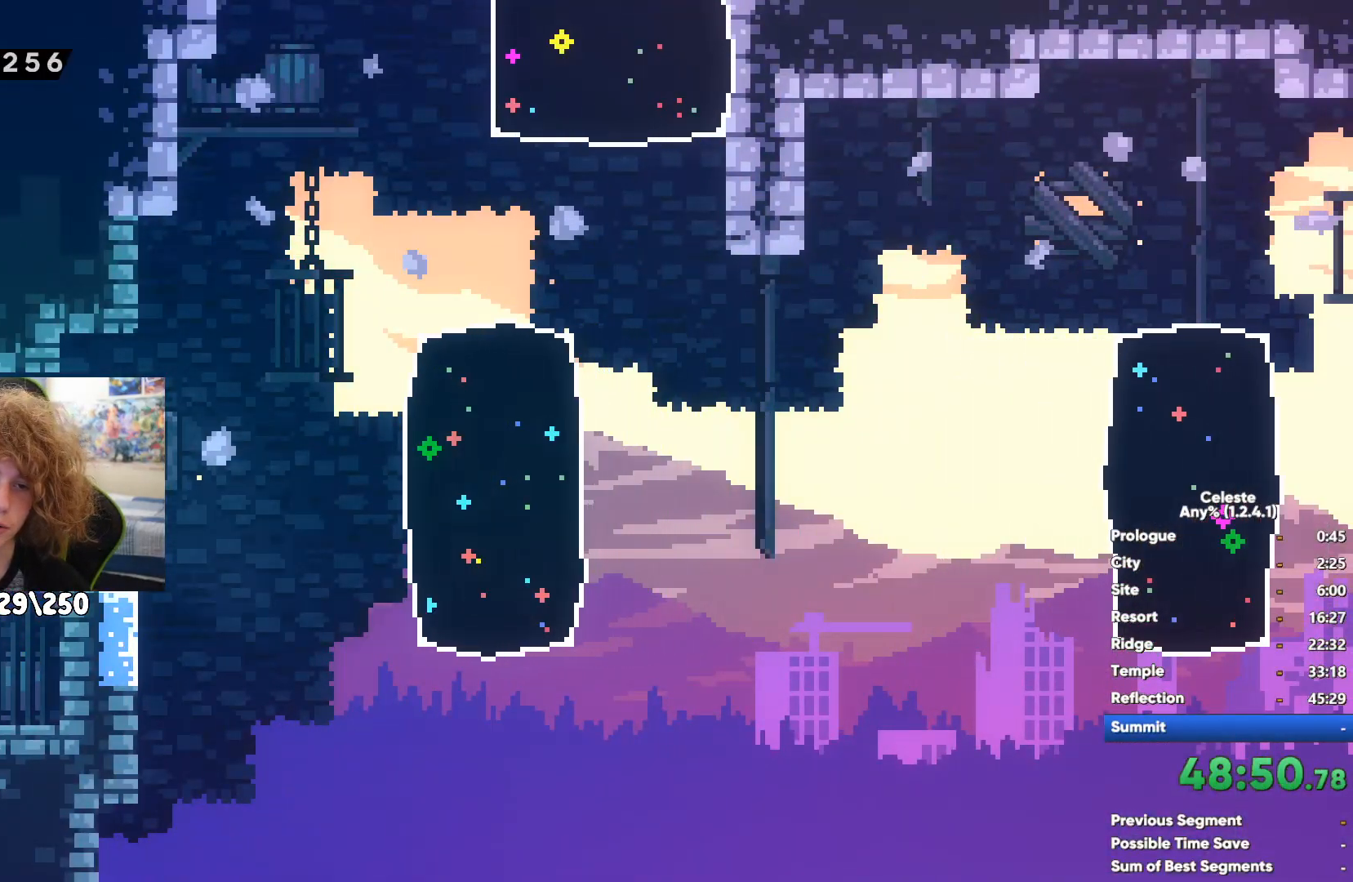
{"buttons": [], "left_stick": "right", "right_stick": "center", "events": [[400, "A", "up"]]}
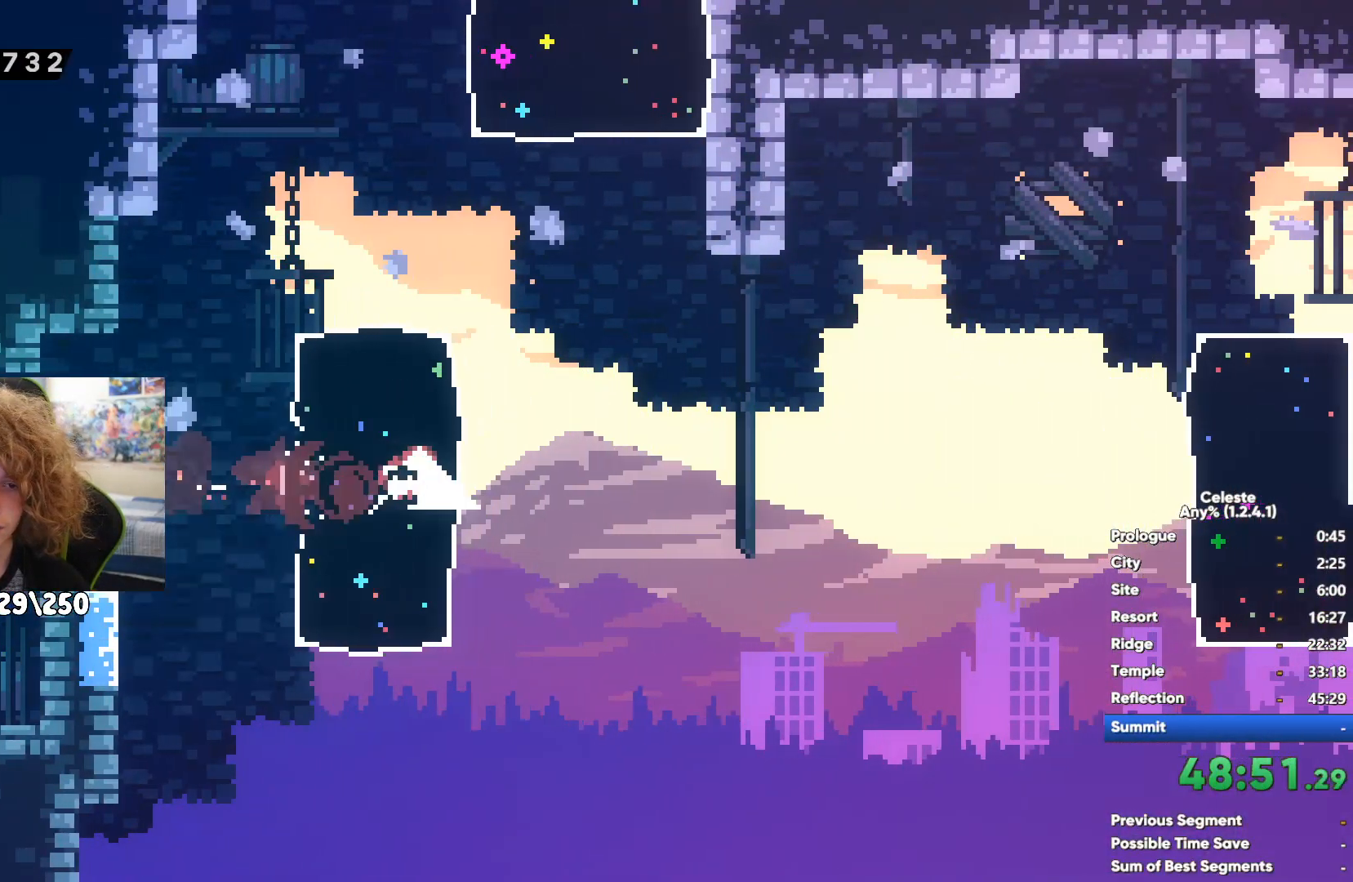
{"buttons": ["A"], "left_stick": "right", "right_stick": "center", "events": [[67, "X", "down"], [200, "X", "up"], [383, "A", "down"]]}
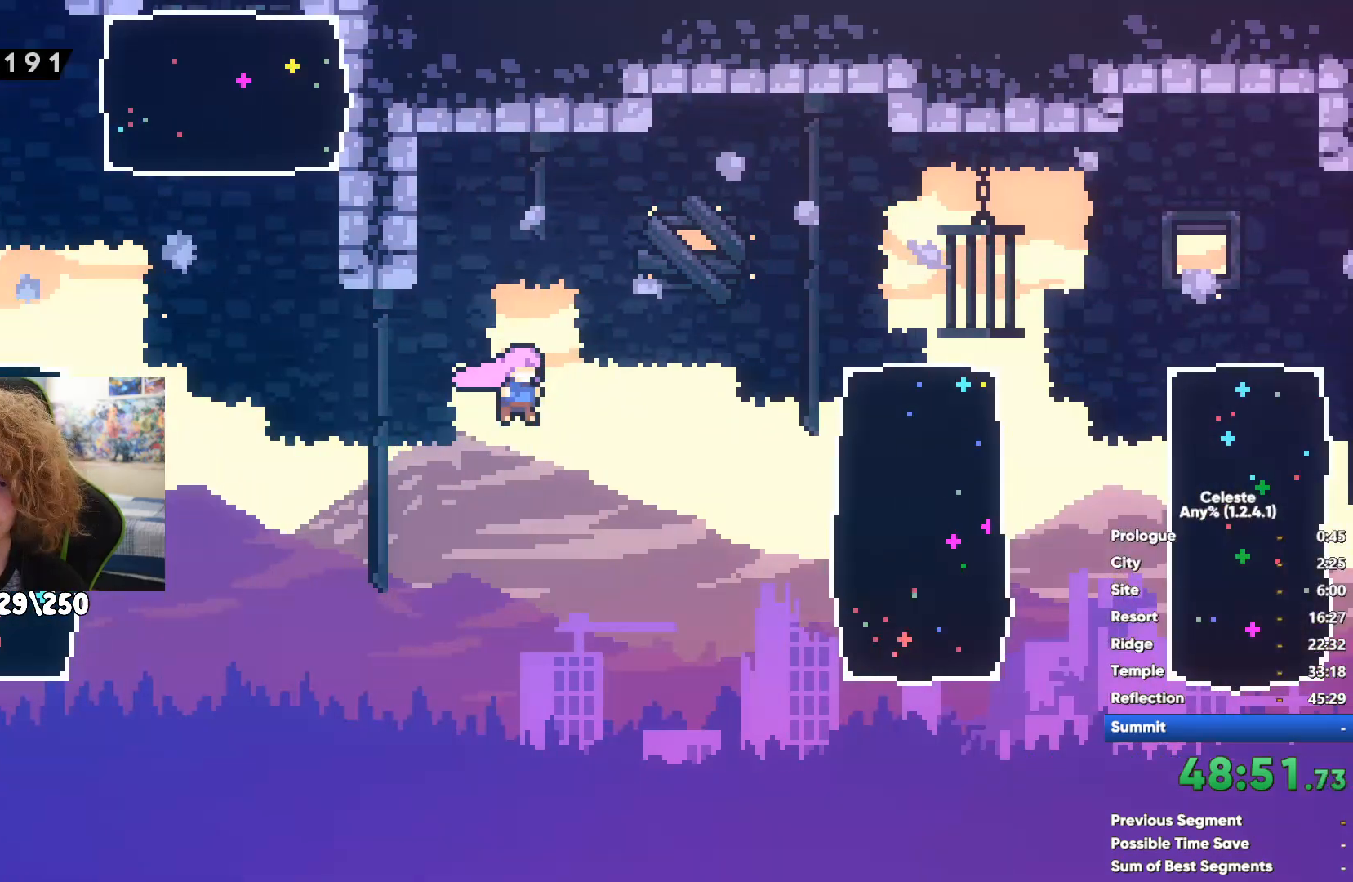
{"buttons": ["X"], "left_stick": "right", "right_stick": "center", "events": [[33, "A", "up"], [367, "X", "down"]]}
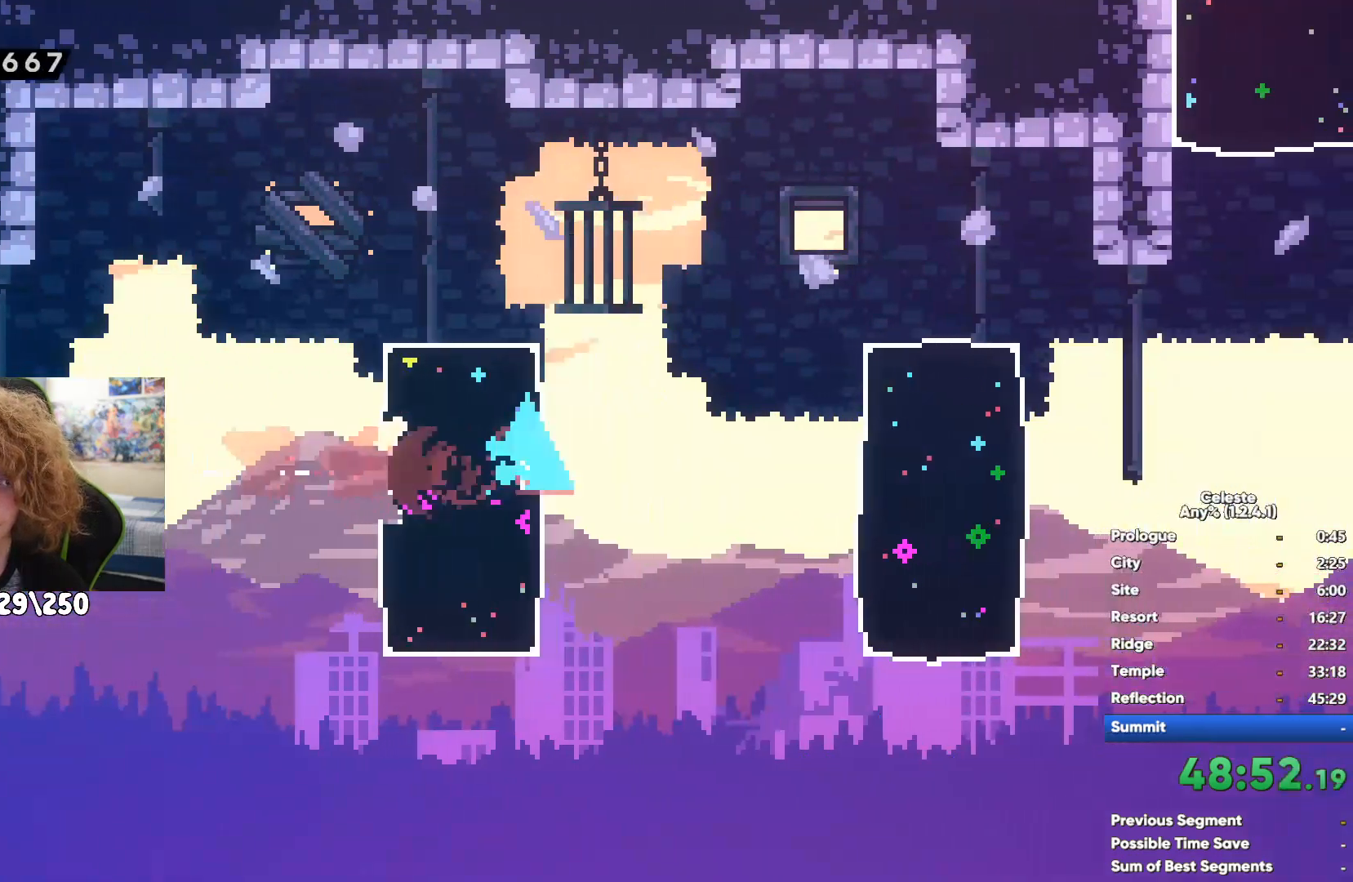
{"buttons": [], "left_stick": "up", "right_stick": "center", "events": [[67, "X", "up"], [167, "A", "down"], [250, "left_stick", "up"], [417, "A", "up"]]}
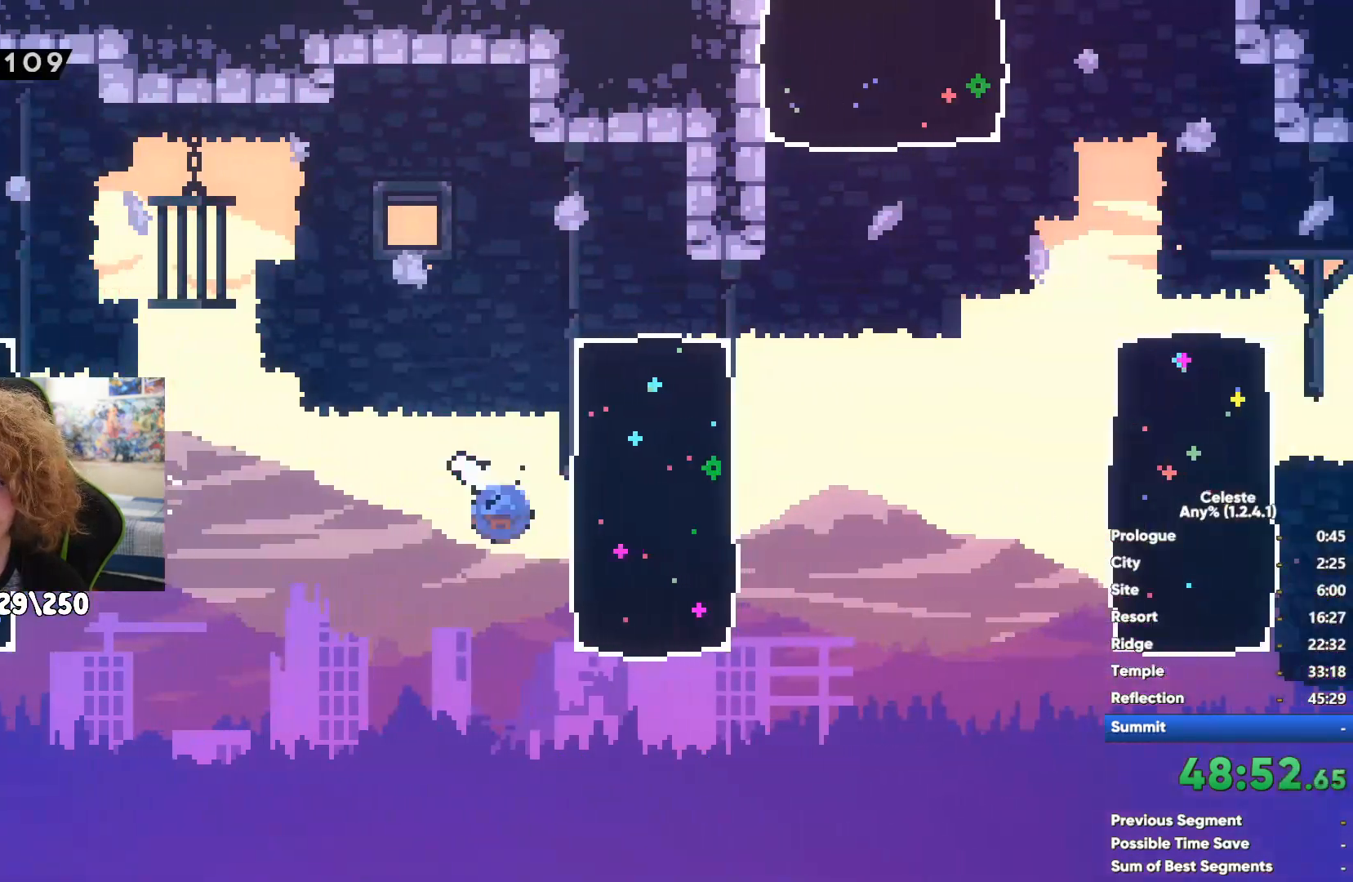
{"buttons": [], "left_stick": "up-left", "right_stick": "center", "events": [[83, "X", "down"], [283, "X", "up"], [450, "left_stick", "up-left"]]}
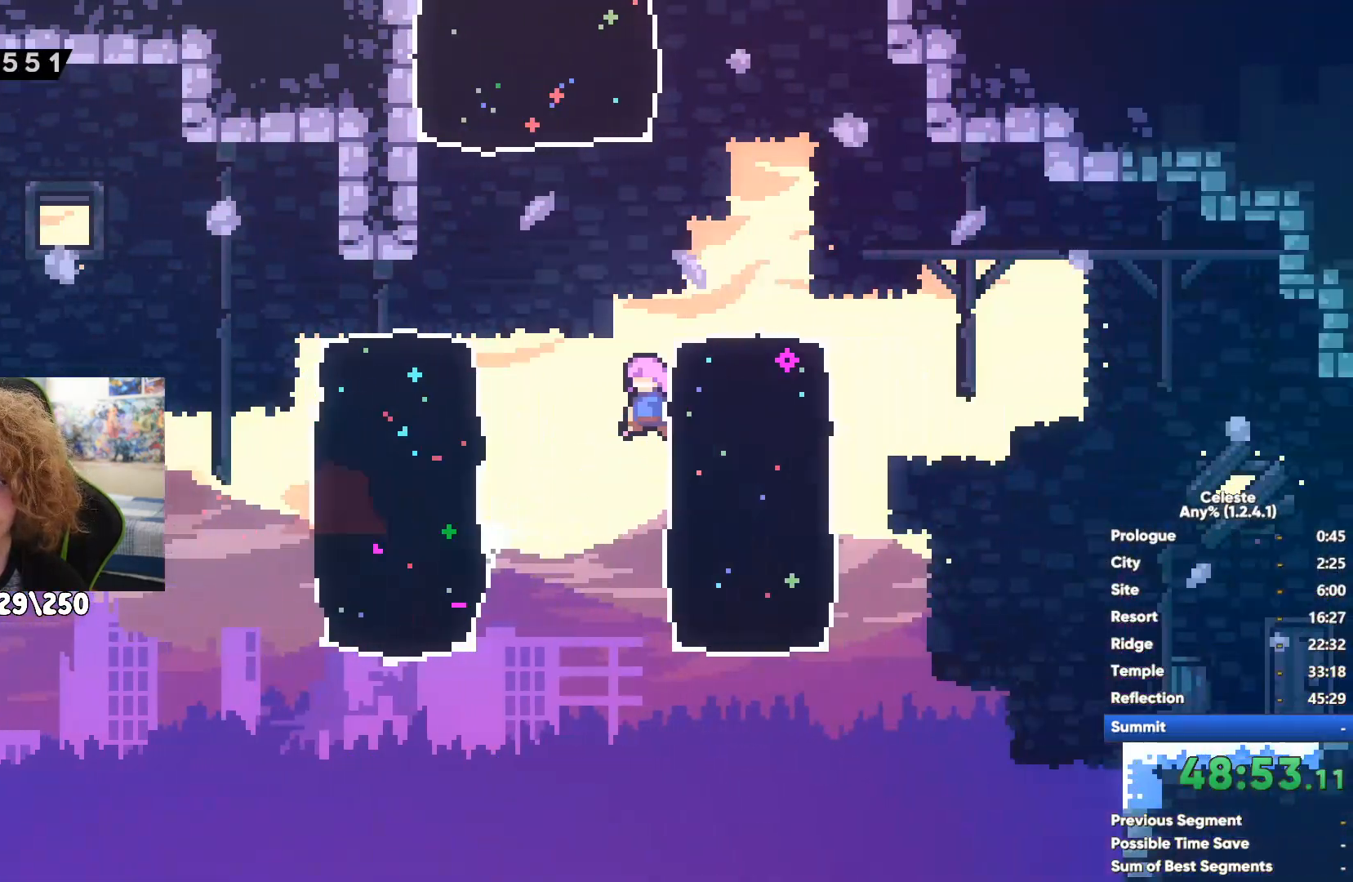
{"buttons": [], "left_stick": "center", "right_stick": "center", "events": [[83, "X", "down"], [117, "left_stick", "up"], [183, "X", "up"], [450, "left_stick", "center"]]}
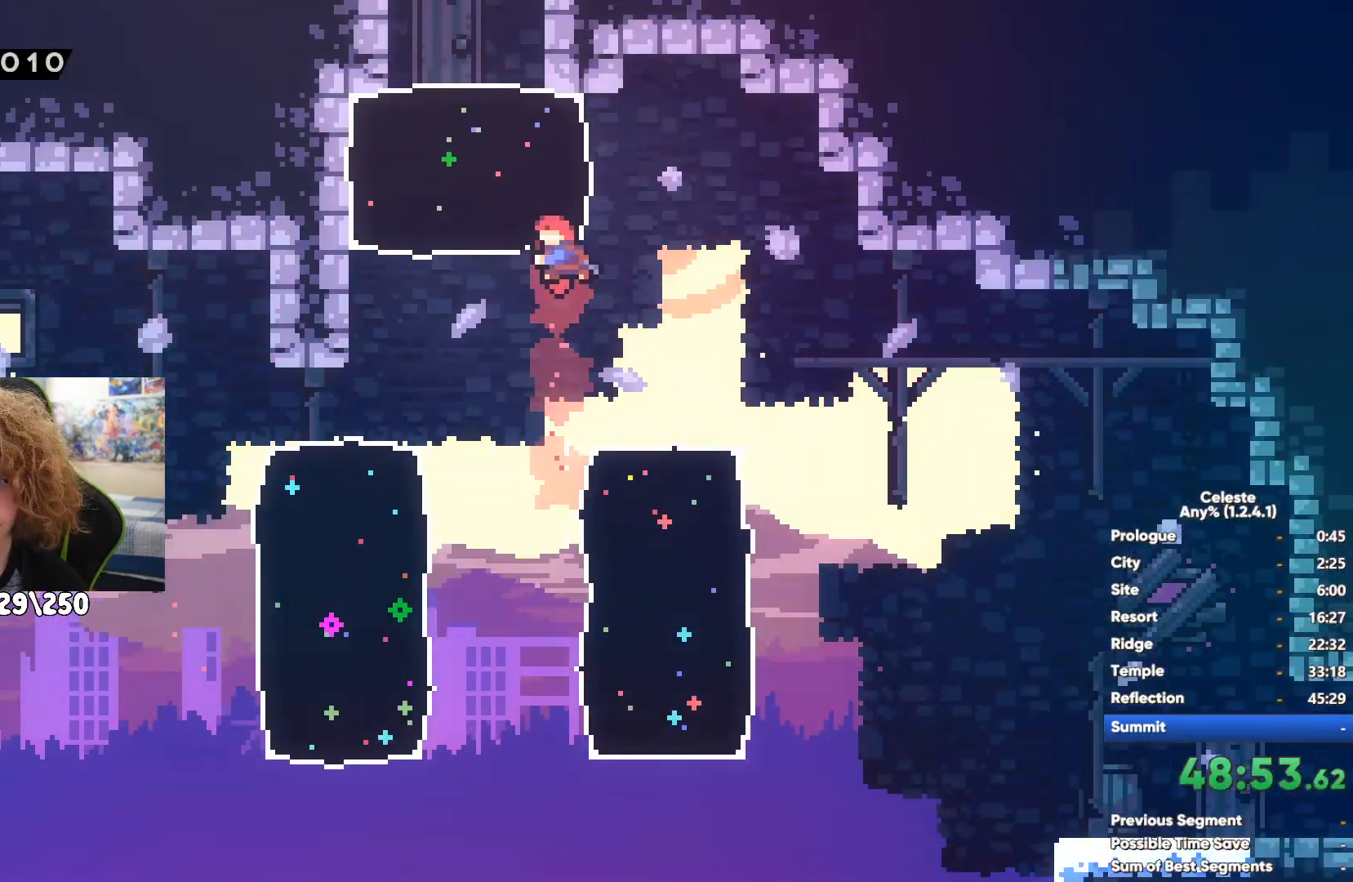
{"buttons": [], "left_stick": "center", "right_stick": "center", "events": []}